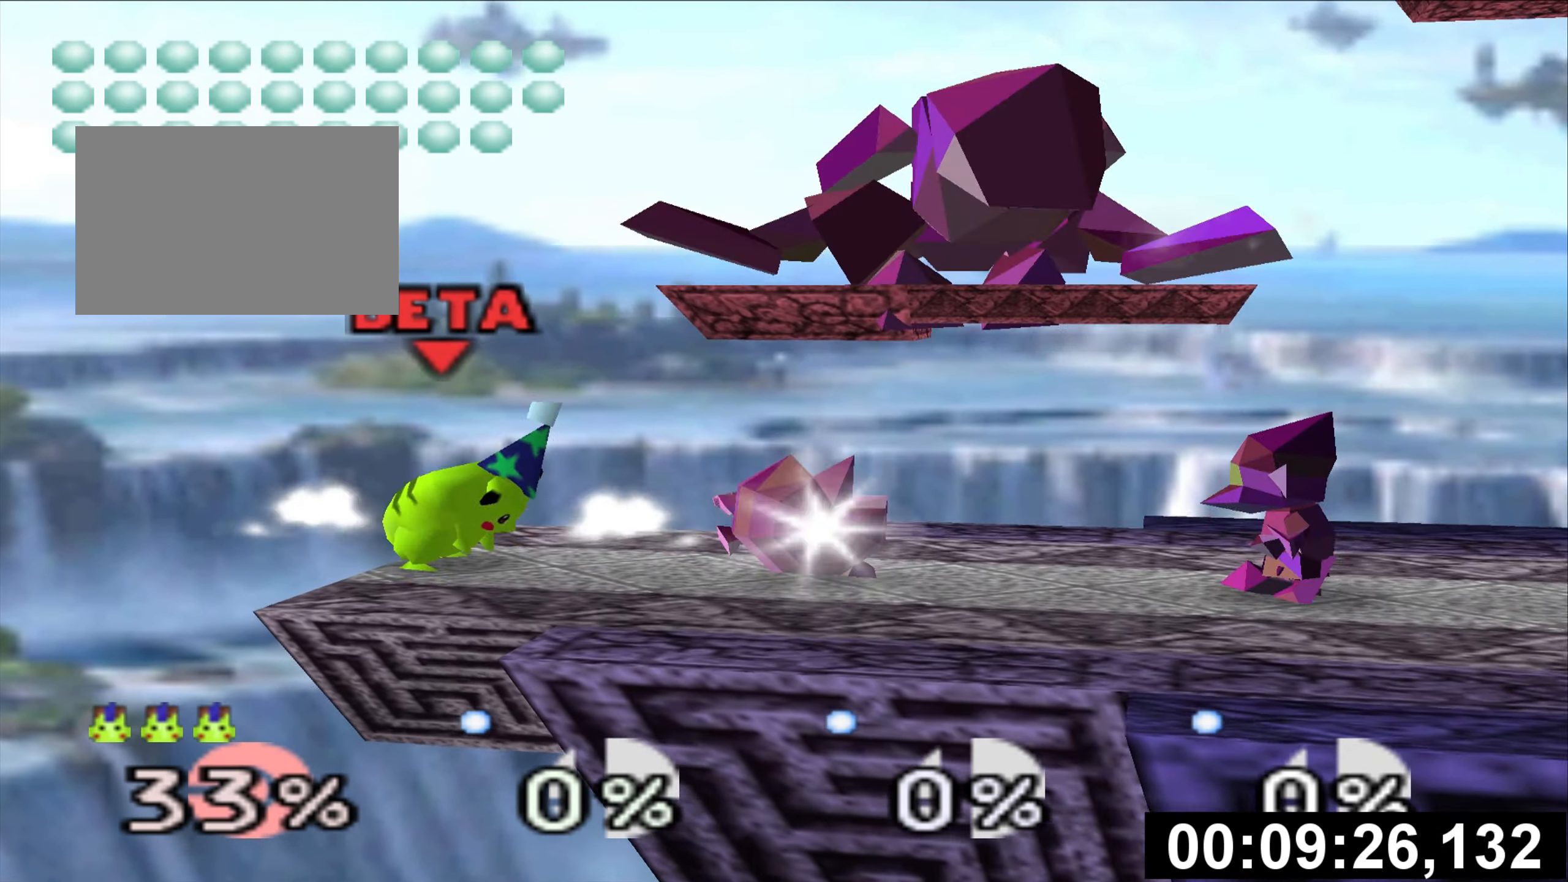
Gameplay with a controller (Nintendo layout); each line is a JSON object with the inputs held at the frame after it. "events" lists button and stick changes between this image and that frame as [ms after this image, input, new state], when the widget could be followed in between. Not read: L3 R3.
{"buttons": ["Z"], "left_stick": "left", "events": [[17, "Z", "down"], [334, "A", "down"], [434, "A", "up"], [467, "left_stick", "left"]]}
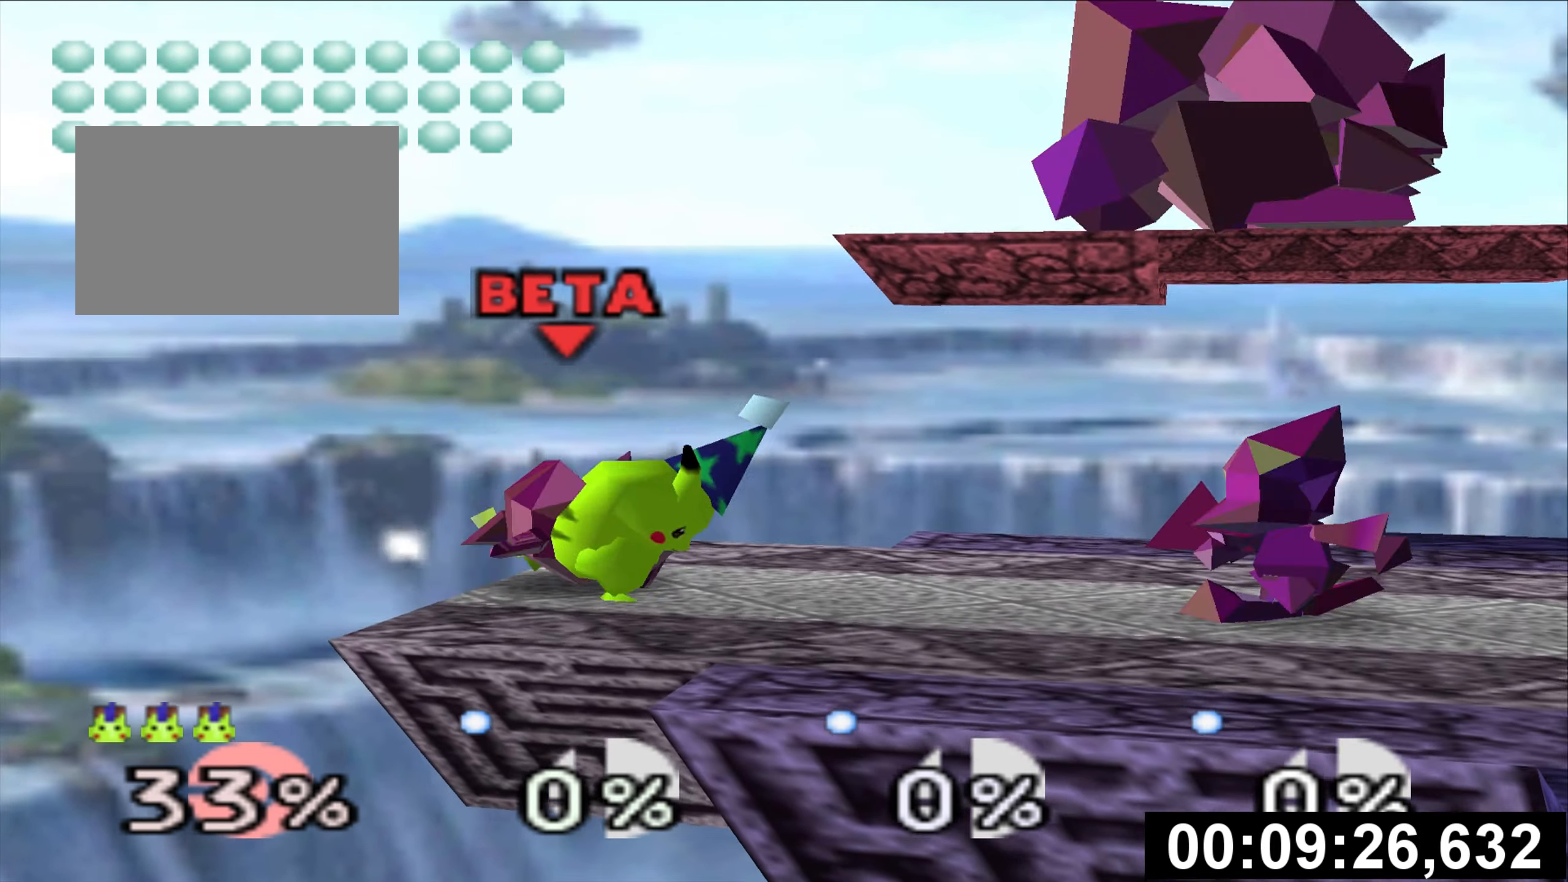
{"buttons": ["A", "Z"], "left_stick": "center", "events": [[116, "left_stick", "center"], [450, "A", "down"]]}
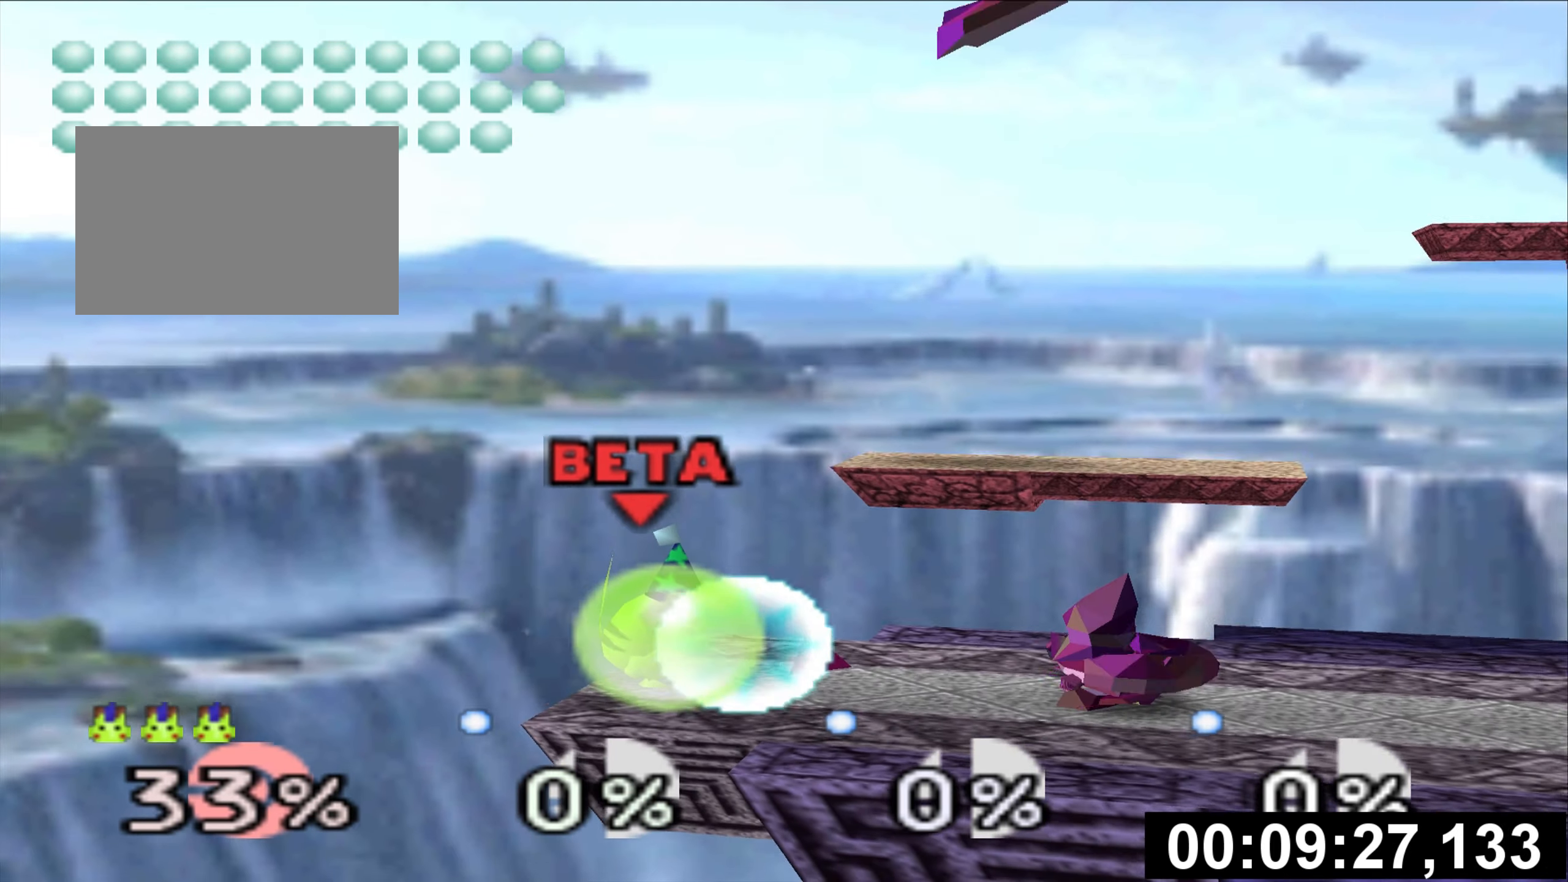
{"buttons": [], "left_stick": "center", "events": [[50, "A", "up"], [300, "Z", "up"]]}
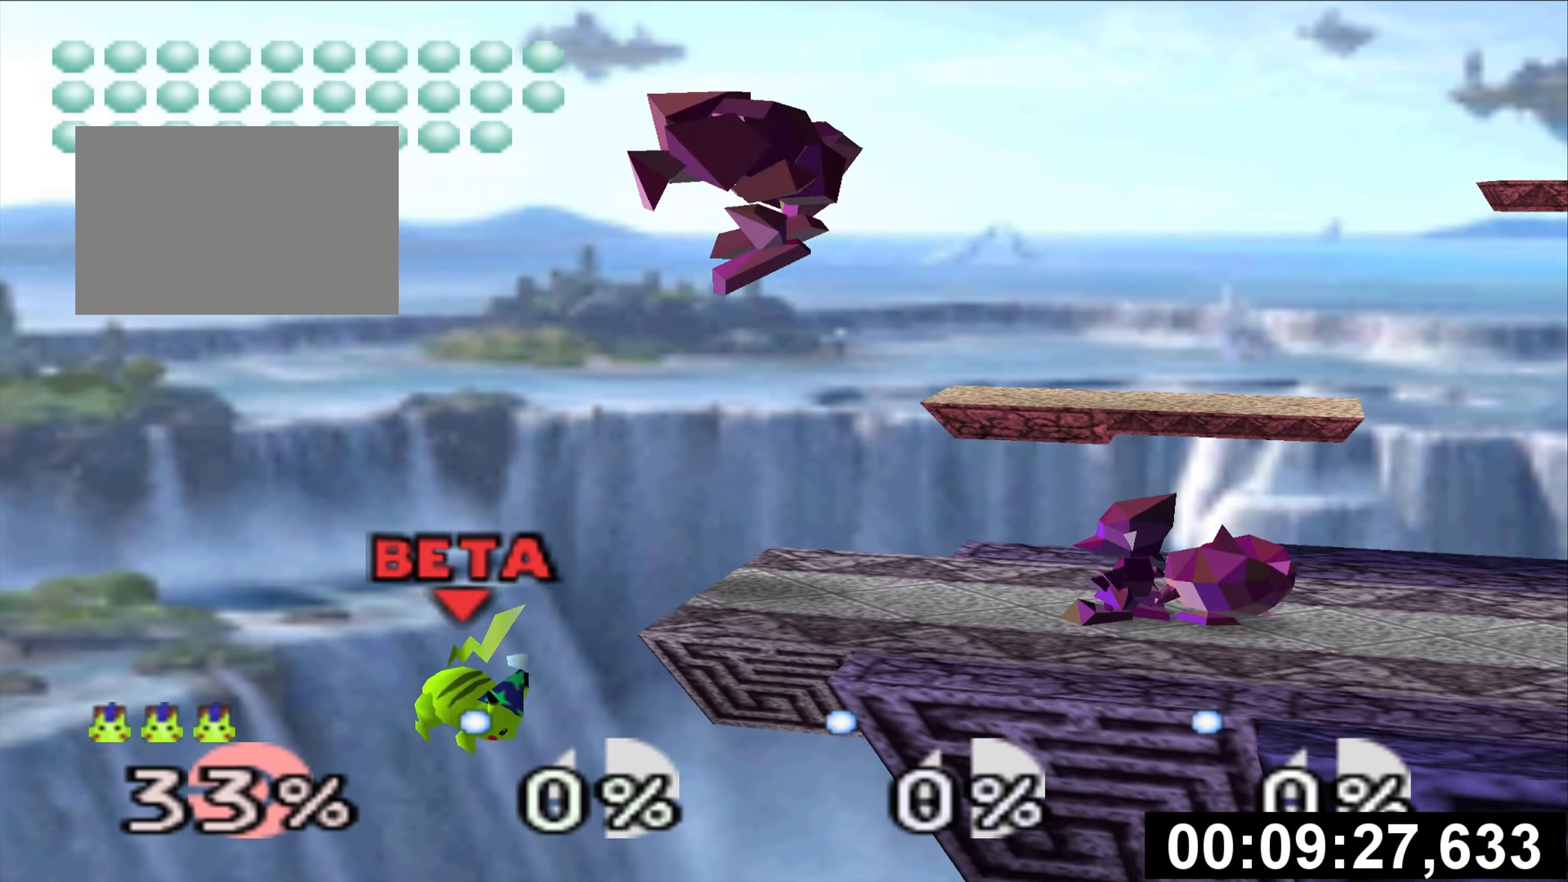
{"buttons": ["A"], "left_stick": "left", "events": [[33, "left_stick", "right"], [83, "C_UP", "down"], [200, "A", "down"], [300, "C_UP", "up"], [317, "A", "up"], [400, "A", "down"], [400, "left_stick", "left"]]}
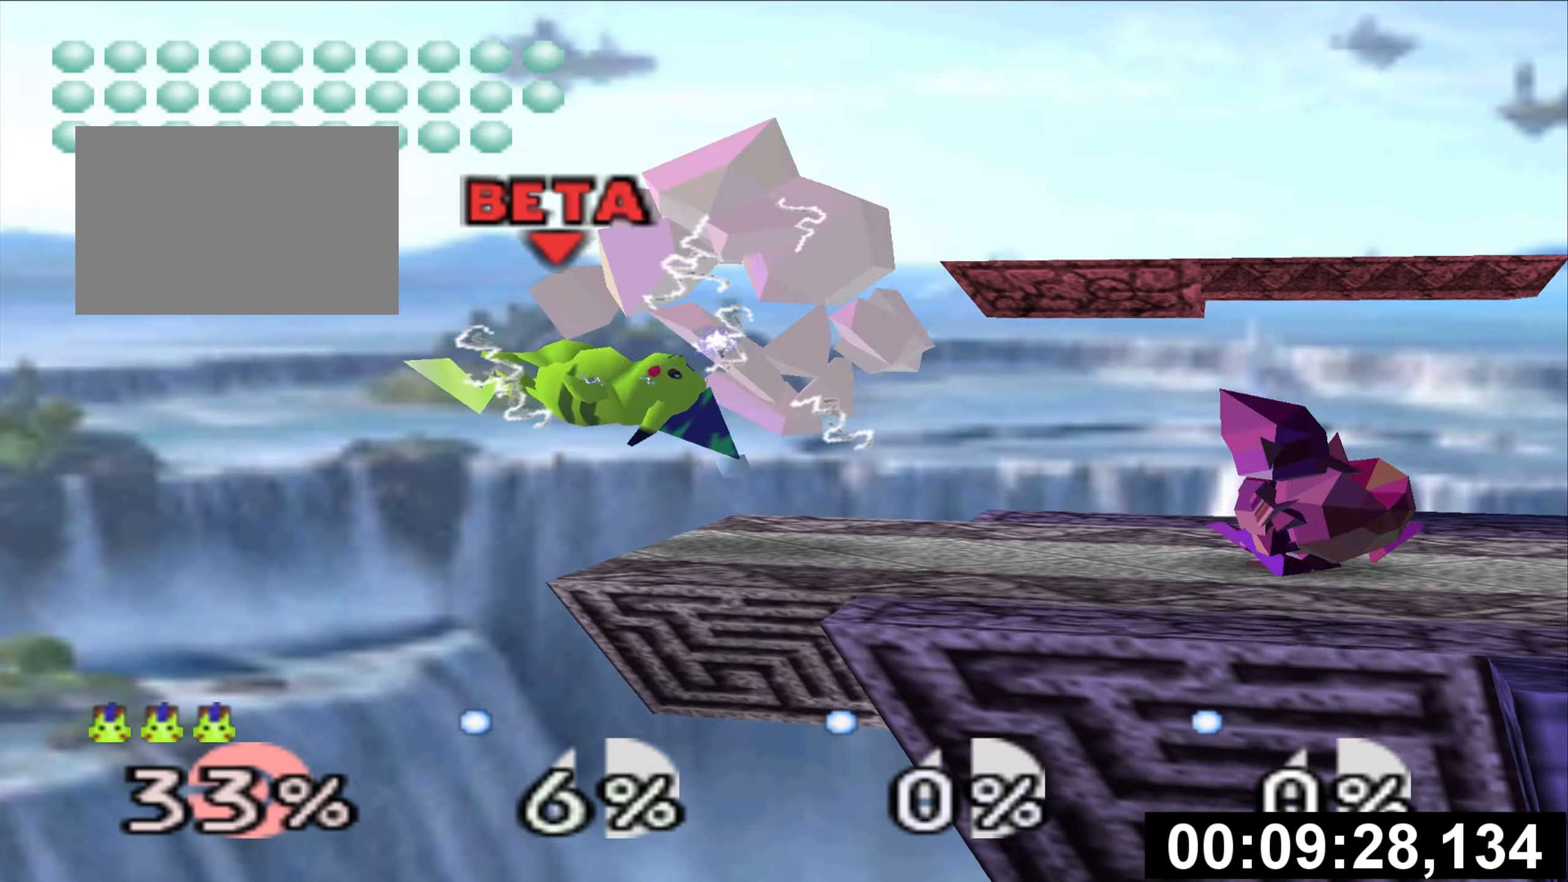
{"buttons": [], "left_stick": "center", "events": [[17, "left_stick", "center"], [50, "A", "up"], [117, "A", "down"], [117, "Z", "down"], [217, "A", "up"], [217, "Z", "up"], [267, "left_stick", "left"], [334, "A", "down"], [334, "Z", "down"], [401, "left_stick", "center"], [417, "A", "up"], [417, "Z", "up"]]}
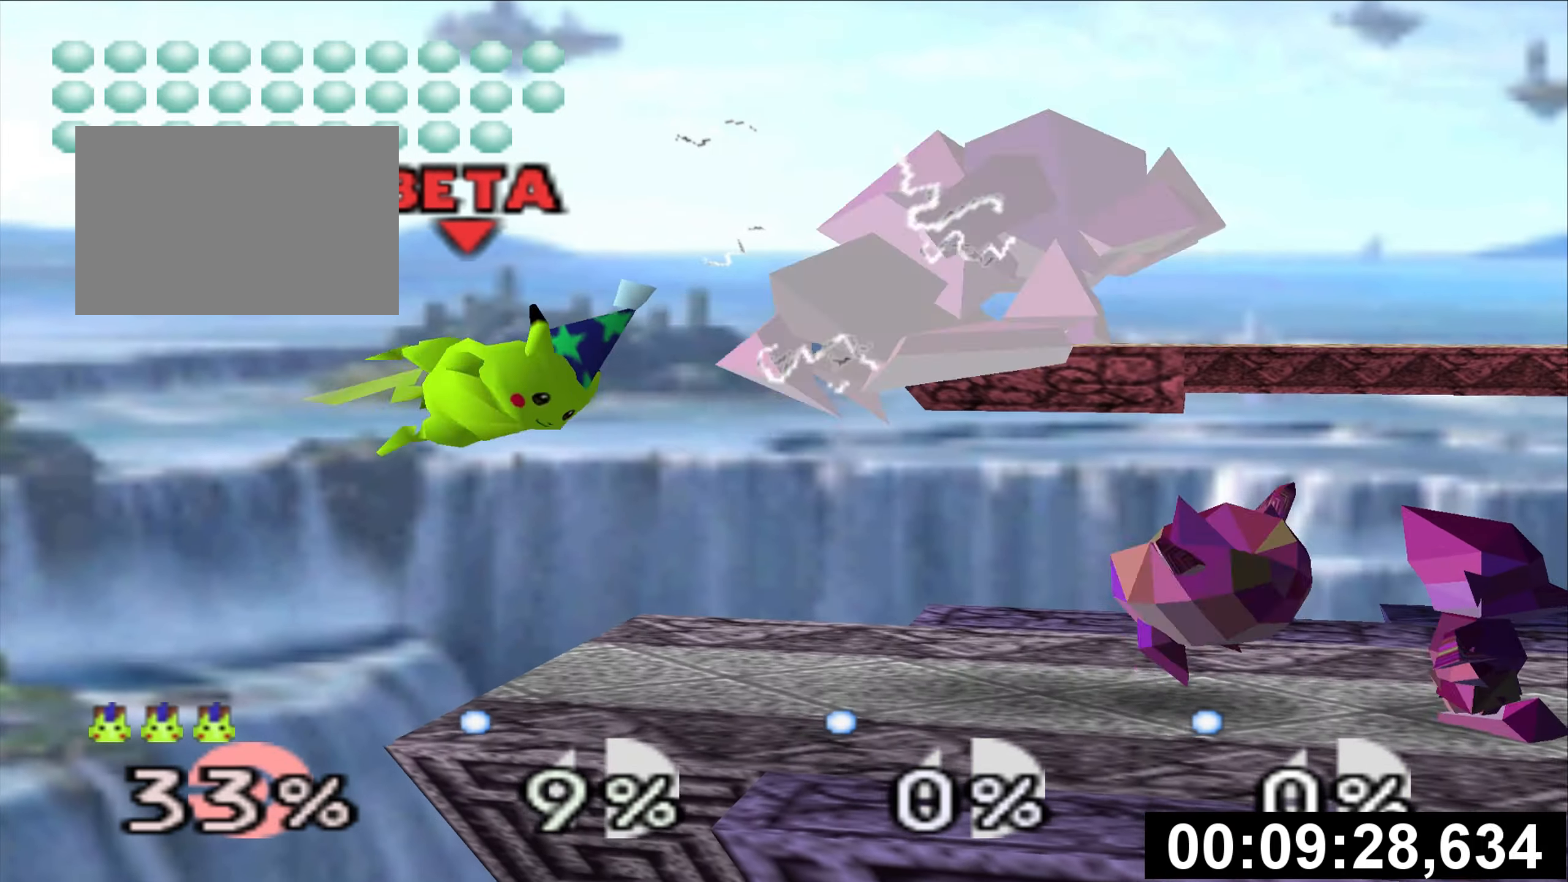
{"buttons": [], "left_stick": "center", "events": [[50, "A", "down"], [50, "Z", "down"], [133, "A", "up"], [133, "Z", "up"], [233, "left_stick", "right"], [484, "left_stick", "center"]]}
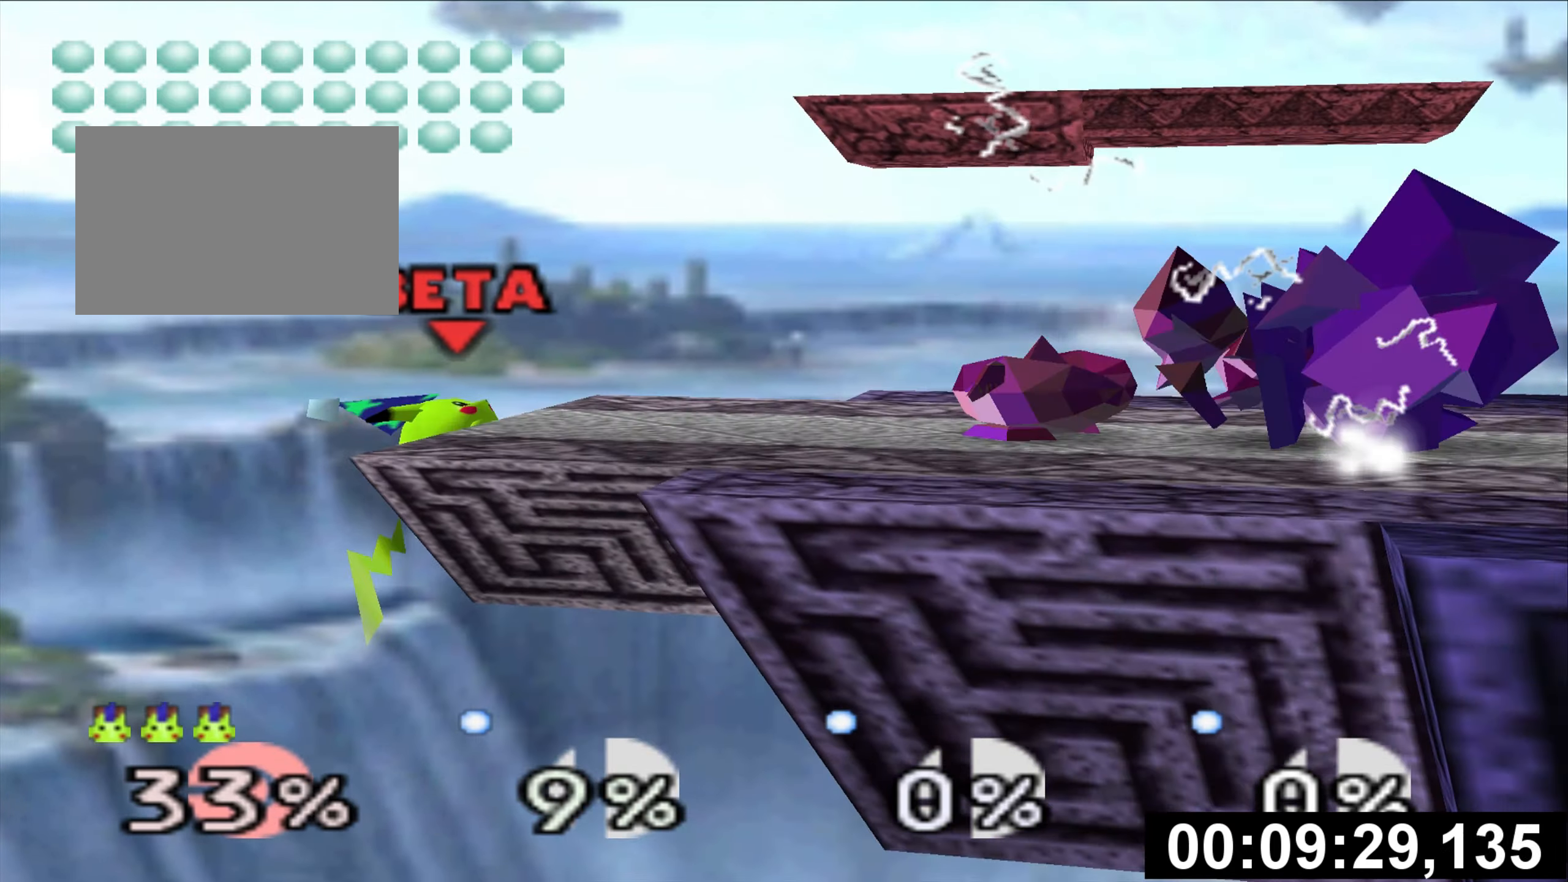
{"buttons": ["A"], "left_stick": "center", "events": [[484, "A", "down"]]}
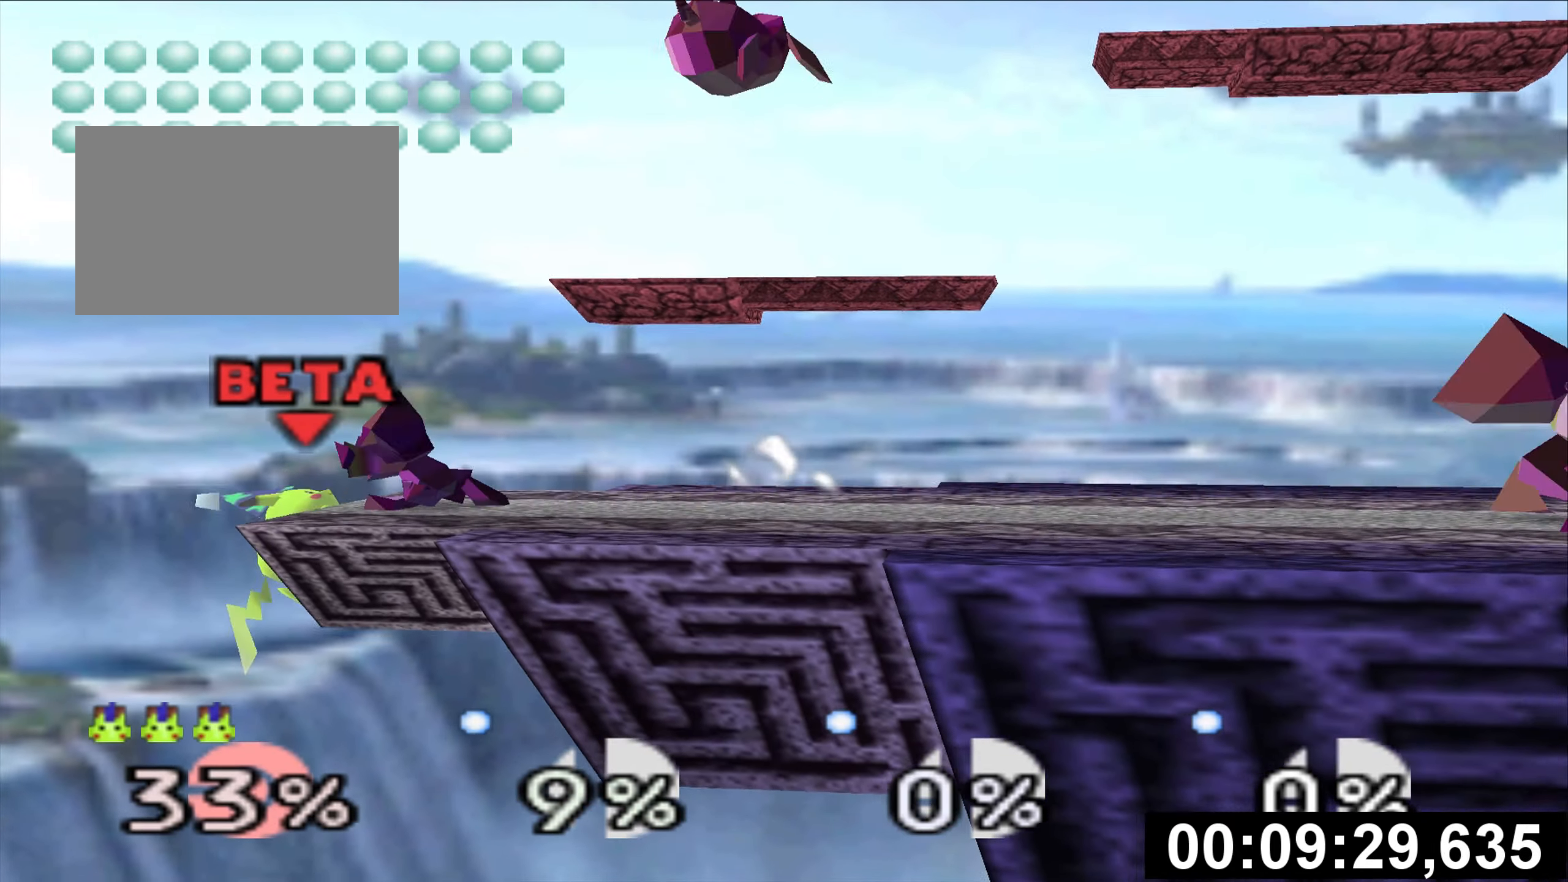
{"buttons": ["A"], "left_stick": "center", "events": [[83, "A", "up"], [150, "A", "down"], [233, "A", "up"], [300, "A", "down"], [417, "A", "up"], [434, "B", "down"], [450, "B", "up"], [467, "A", "down"]]}
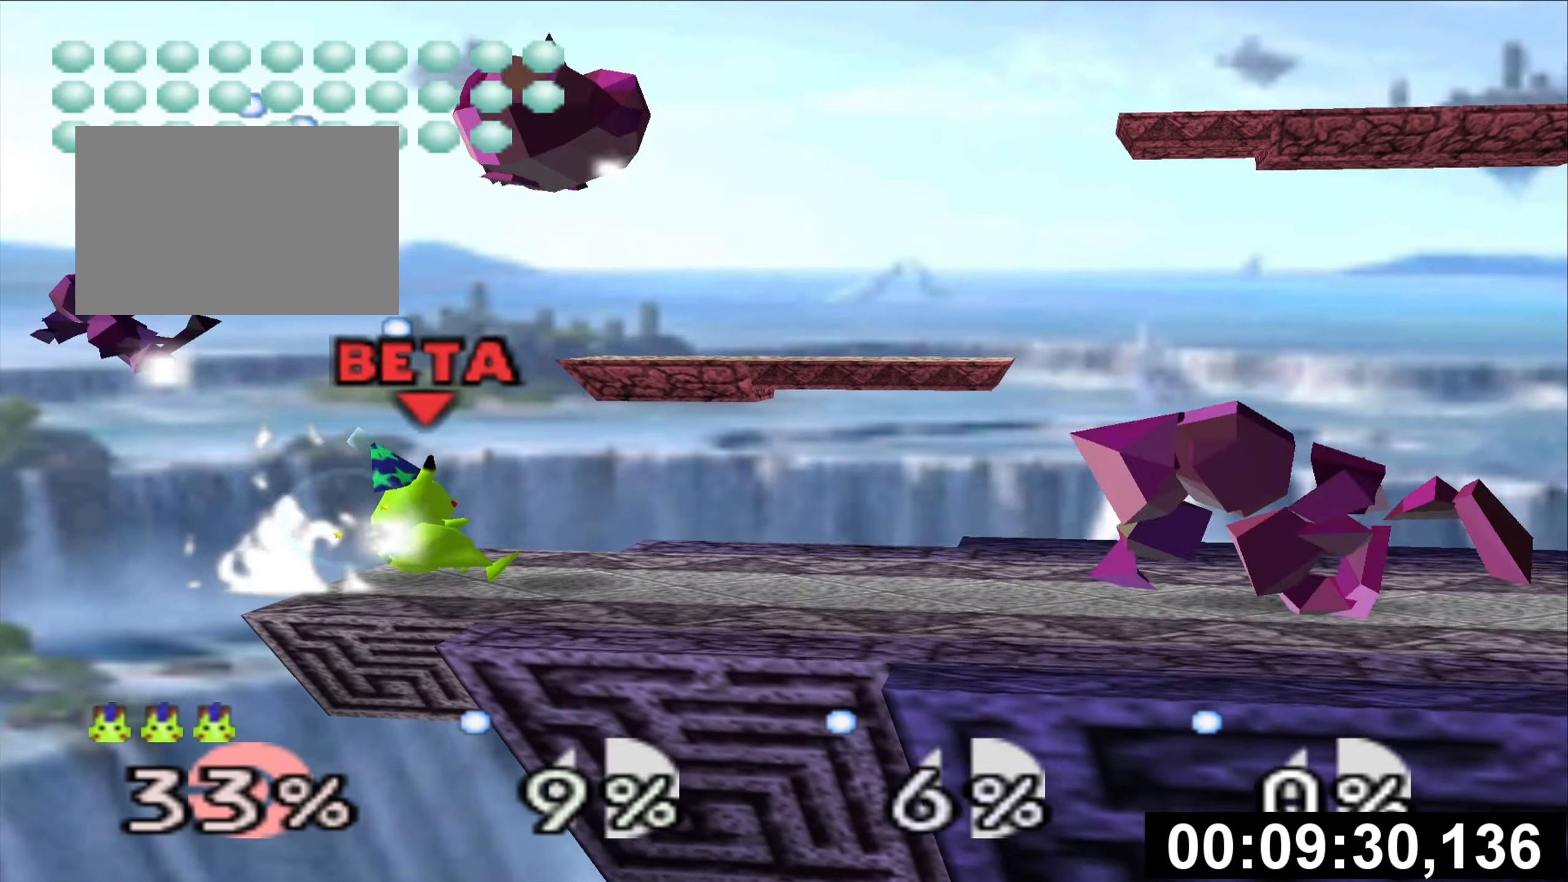
{"buttons": [], "left_stick": "center", "events": [[134, "A", "up"], [184, "Z", "down"], [434, "Z", "up"]]}
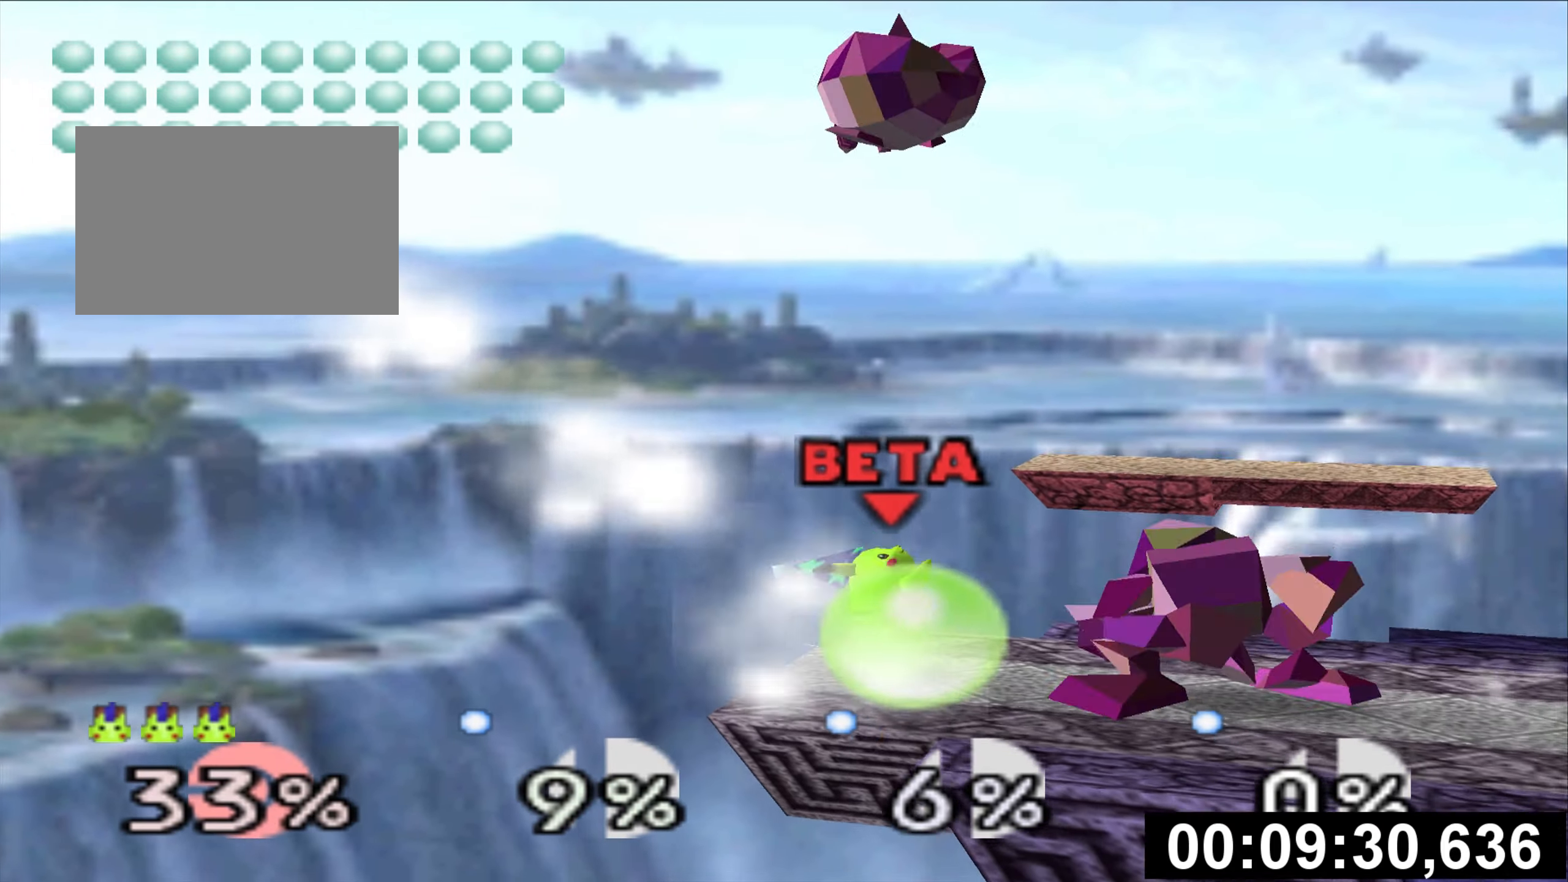
{"buttons": [], "left_stick": "center", "events": [[100, "left_stick", "right"], [284, "left_stick", "center"], [334, "left_stick", "left"], [484, "left_stick", "center"]]}
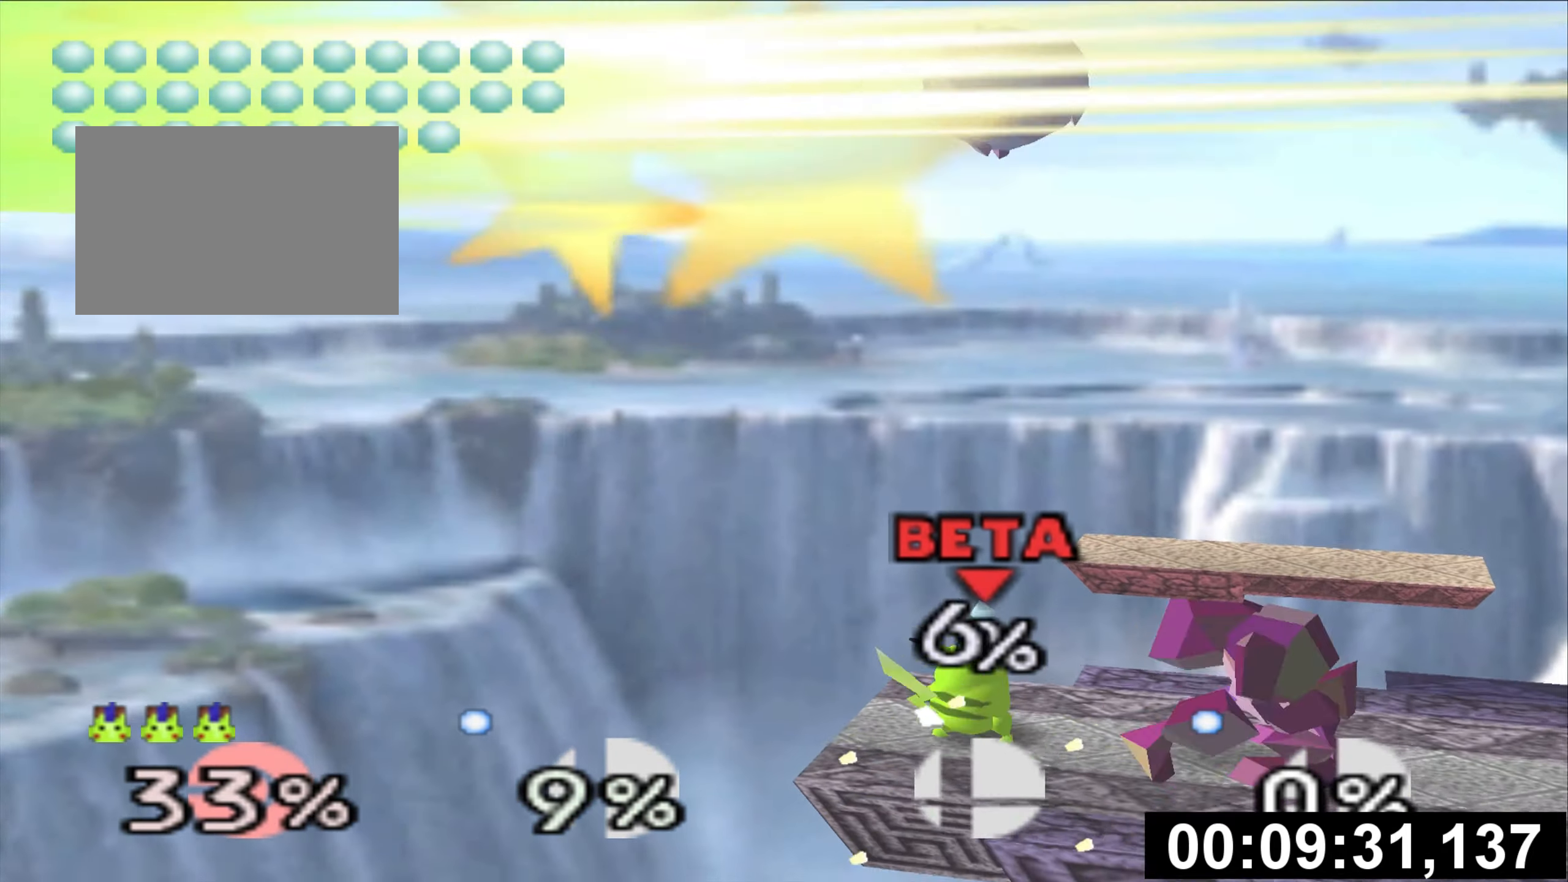
{"buttons": [], "left_stick": "center", "events": []}
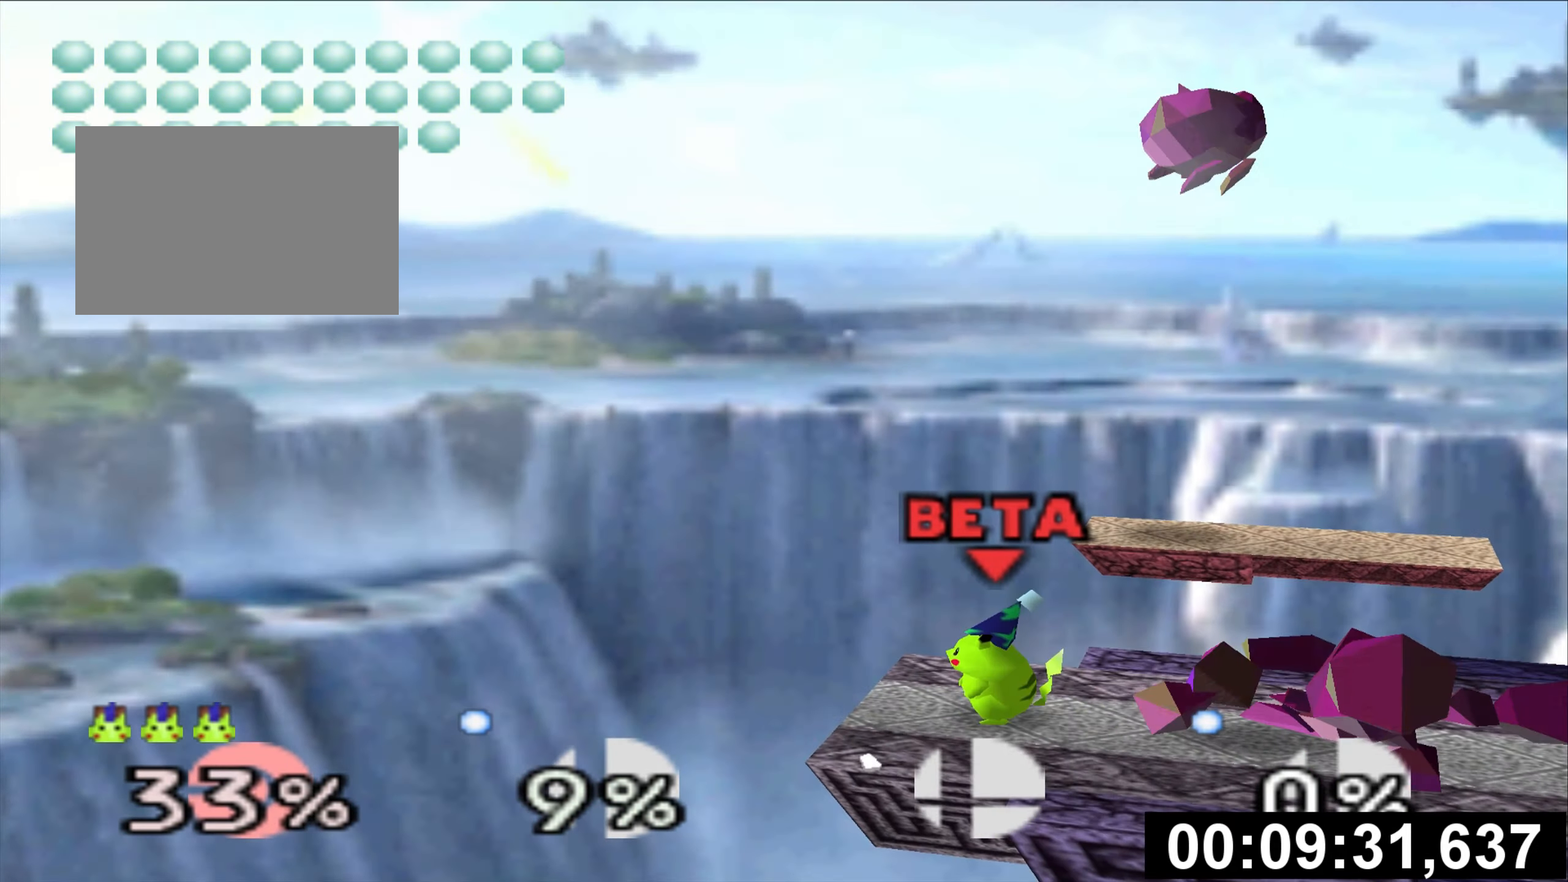
{"buttons": [], "left_stick": "left", "events": [[17, "left_stick", "right"], [233, "left_stick", "center"], [350, "left_stick", "left"]]}
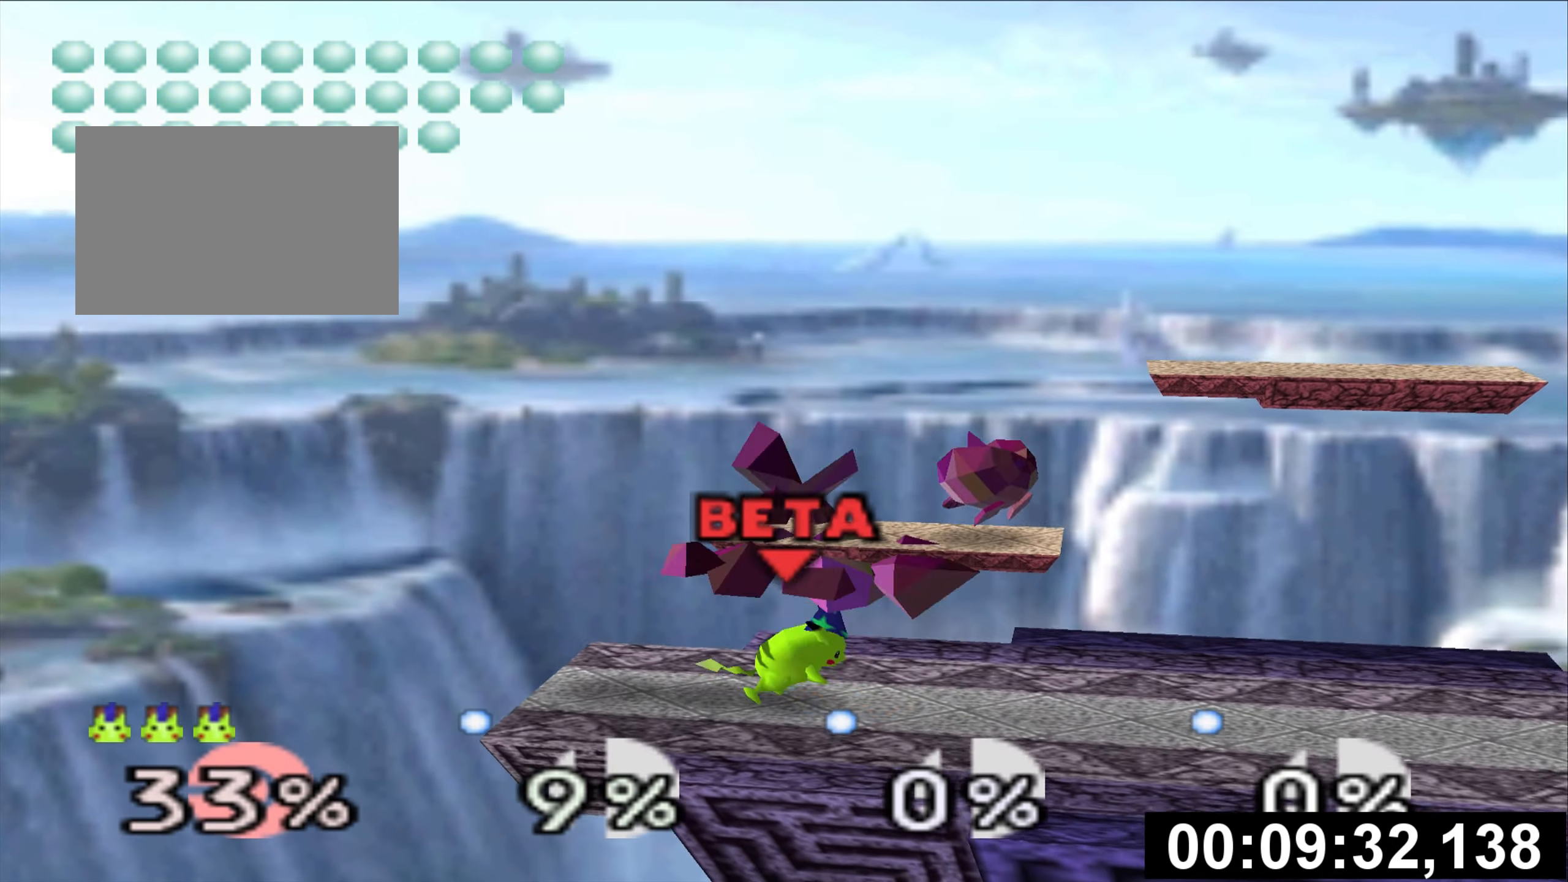
{"buttons": ["Z"], "left_stick": "center", "events": [[17, "left_stick", "center"], [267, "Z", "down"]]}
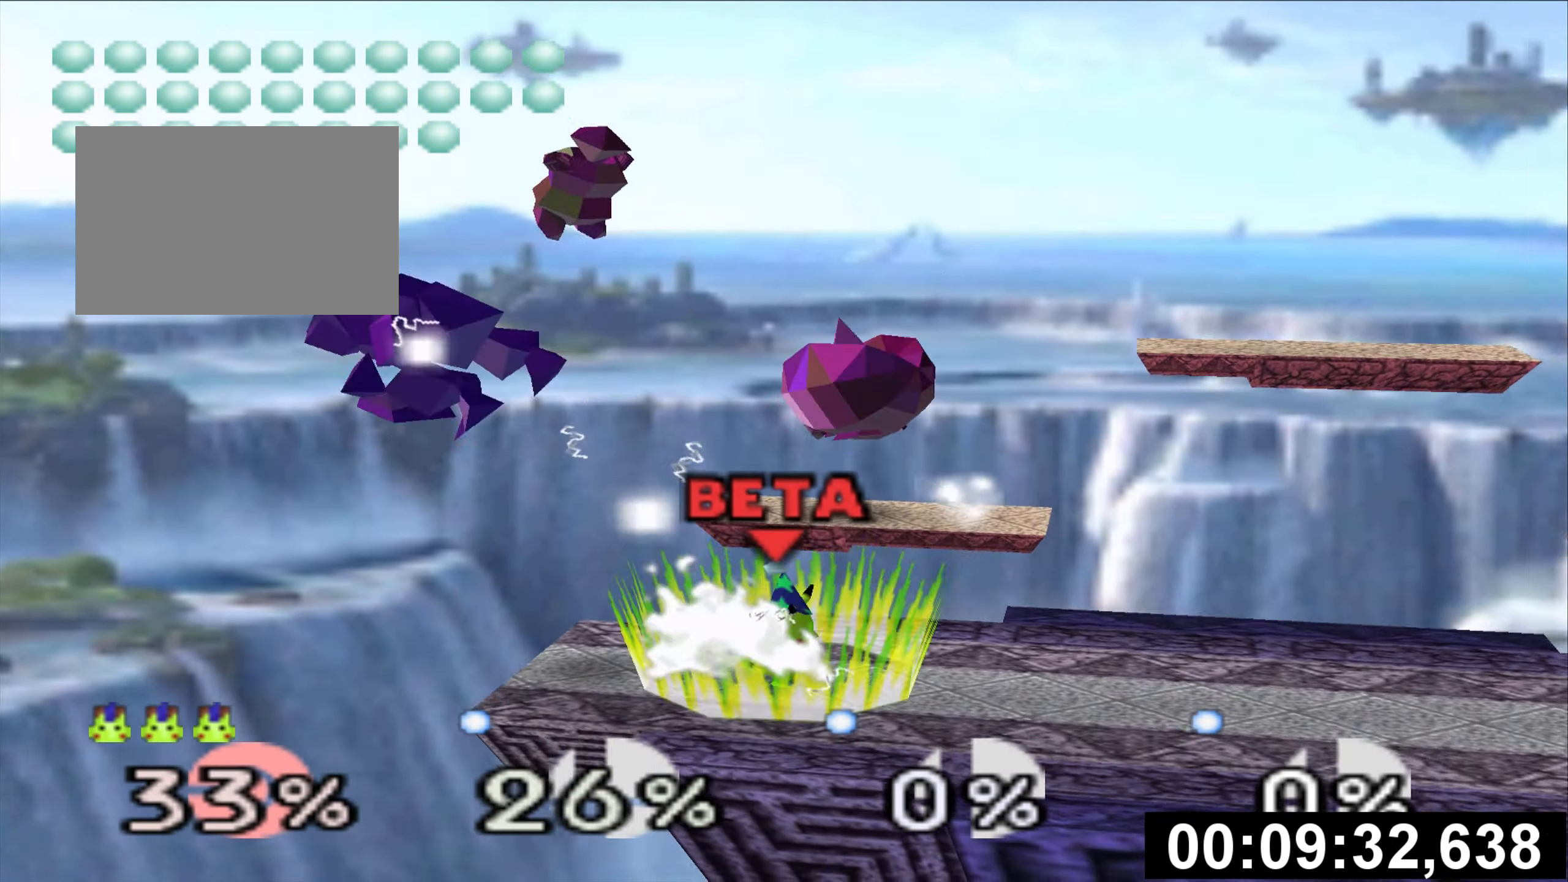
{"buttons": [], "left_stick": "center", "events": [[67, "Z", "up"]]}
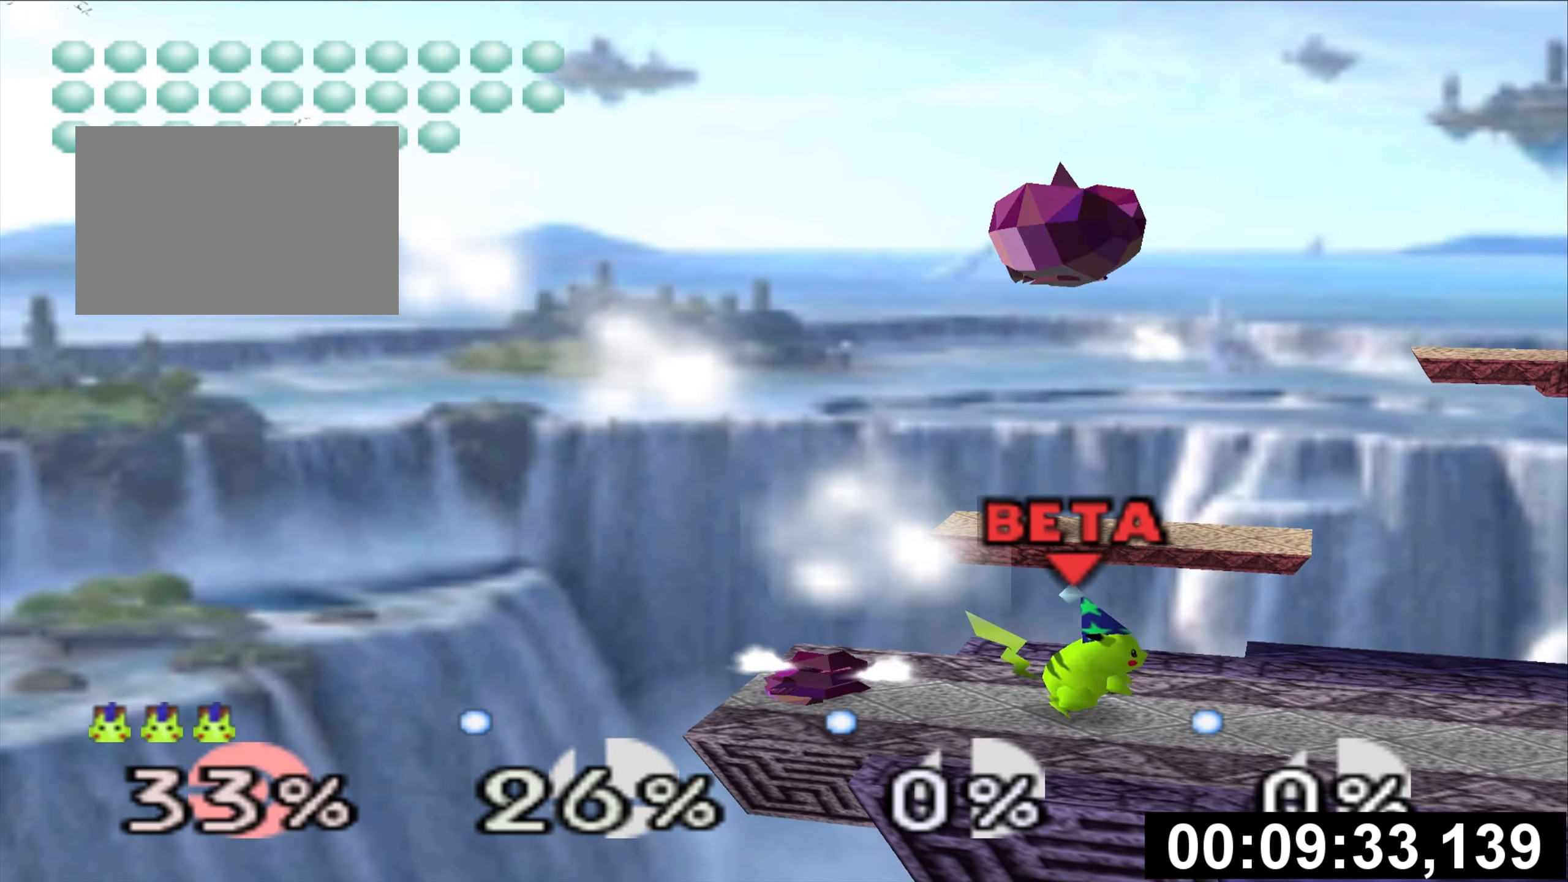
{"buttons": [], "left_stick": "center"}
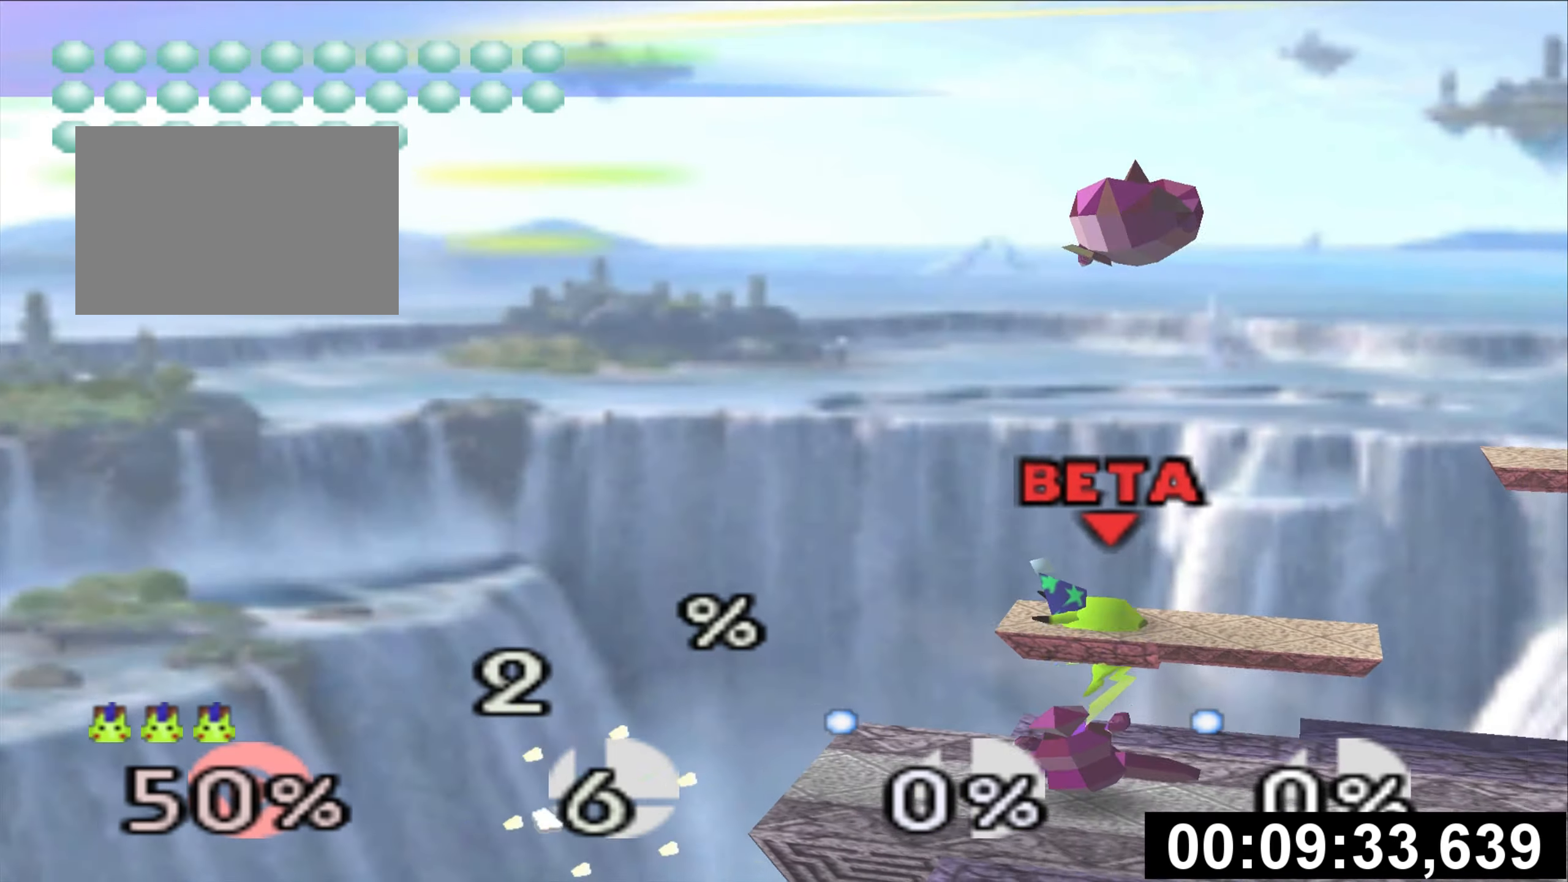
{"buttons": ["Z"], "left_stick": "center"}
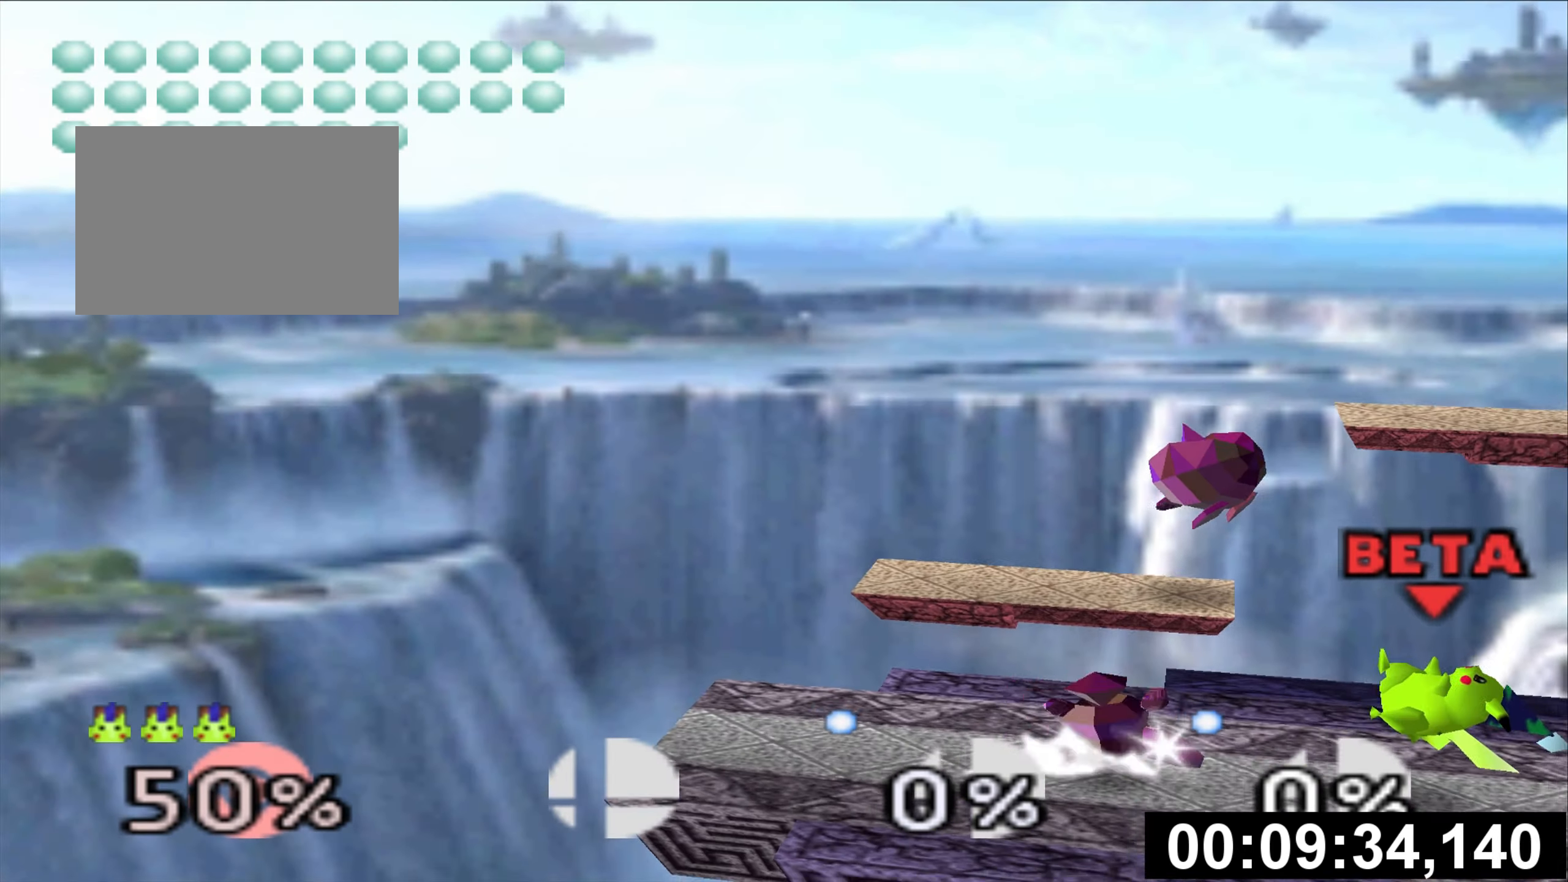
{"buttons": [], "left_stick": "center", "events": [[50, "Z", "up"], [66, "left_stick", "left"], [217, "Z", "down"], [467, "Z", "up"], [483, "left_stick", "center"]]}
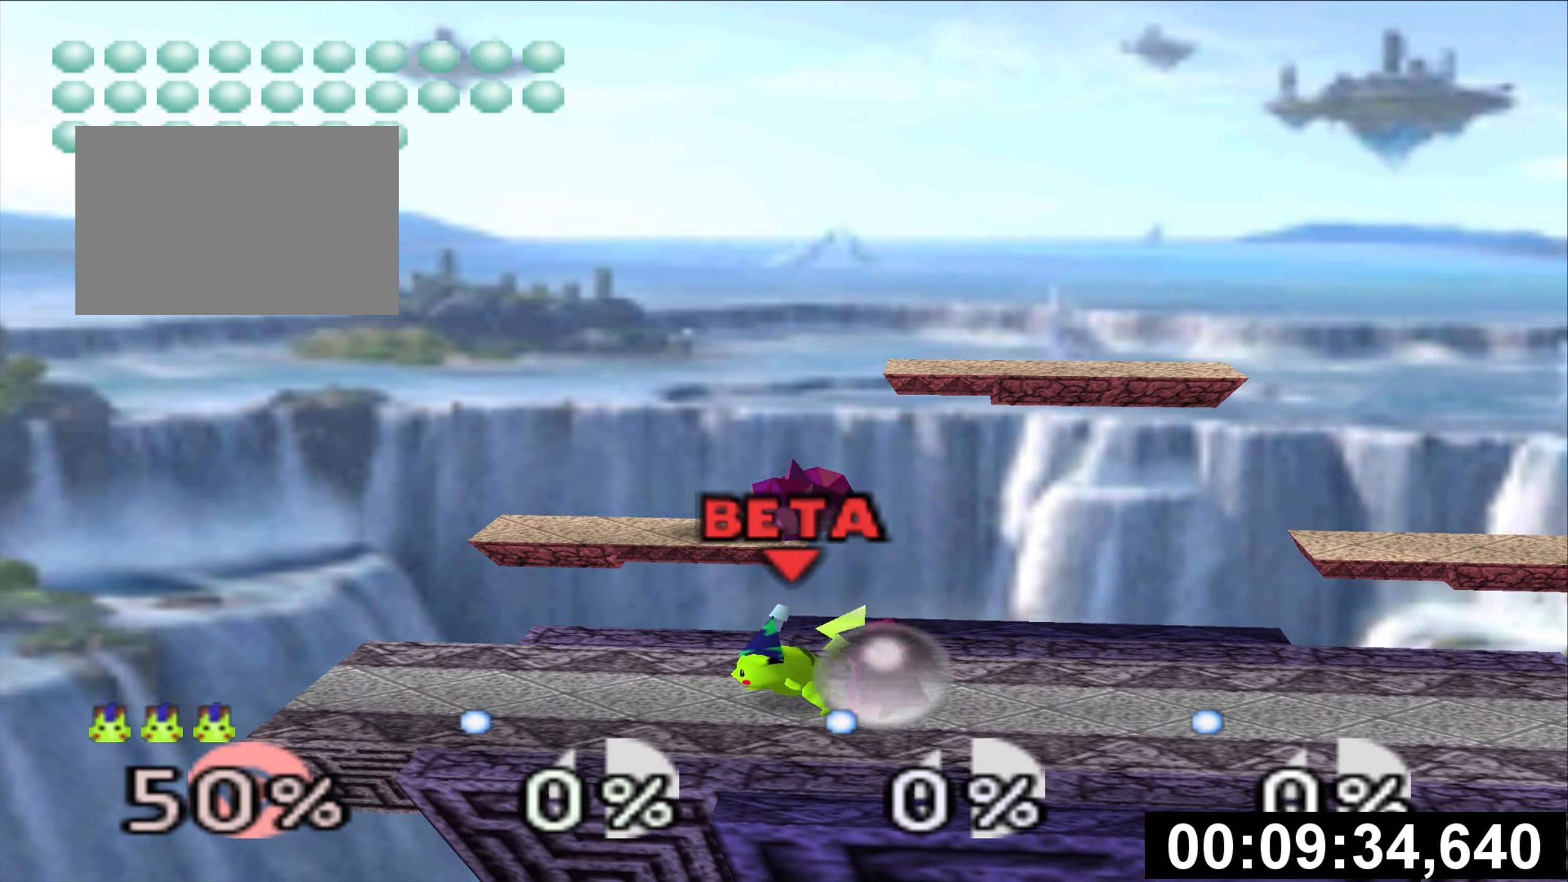
{"buttons": [], "left_stick": "center", "events": []}
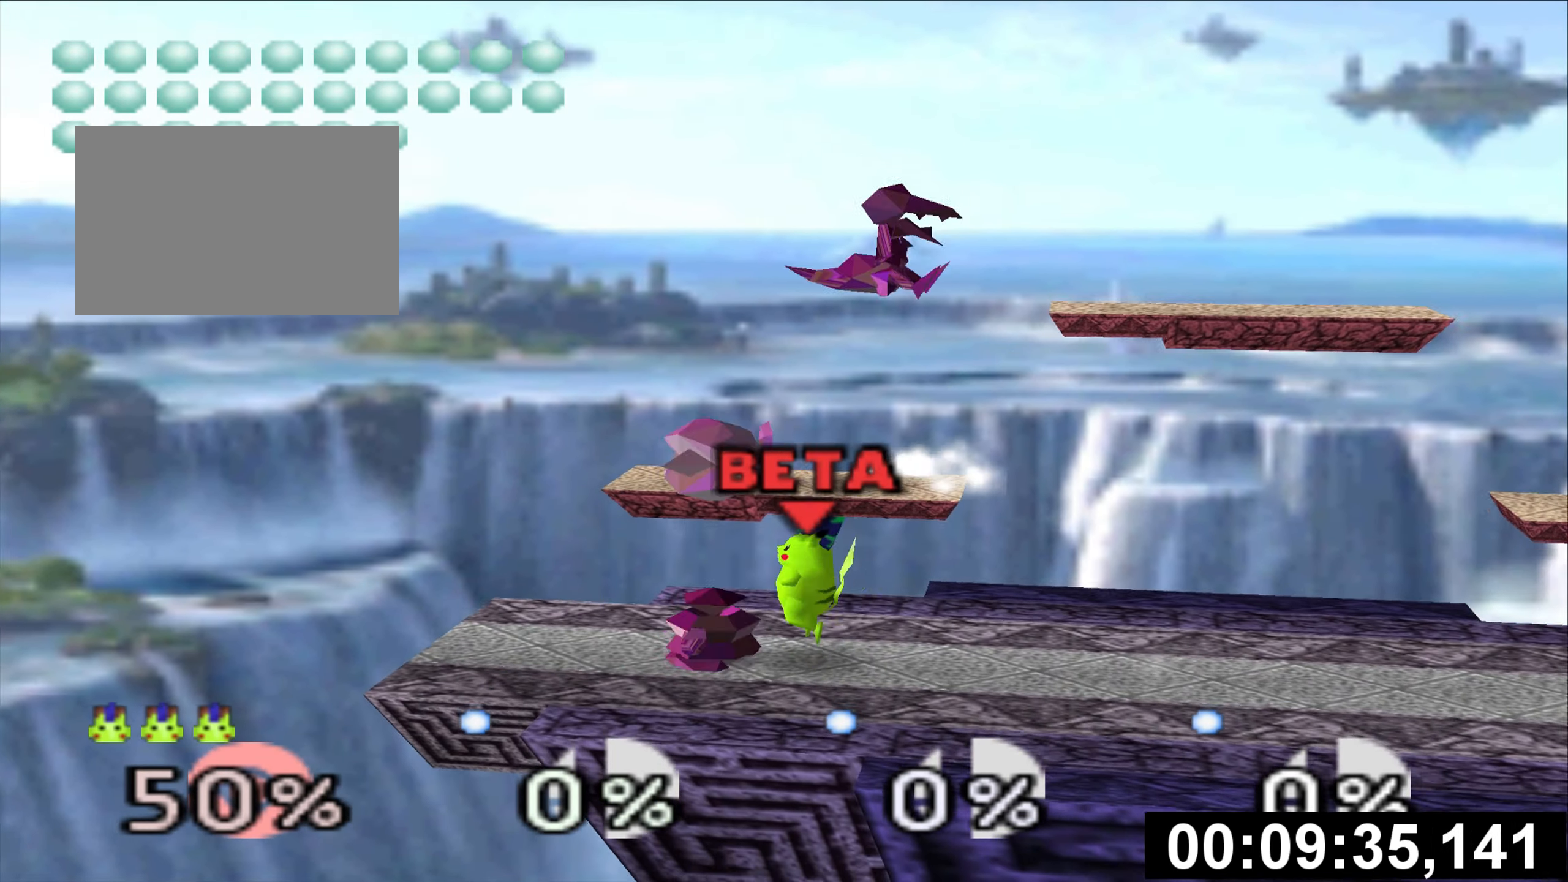
{"buttons": [], "left_stick": "center"}
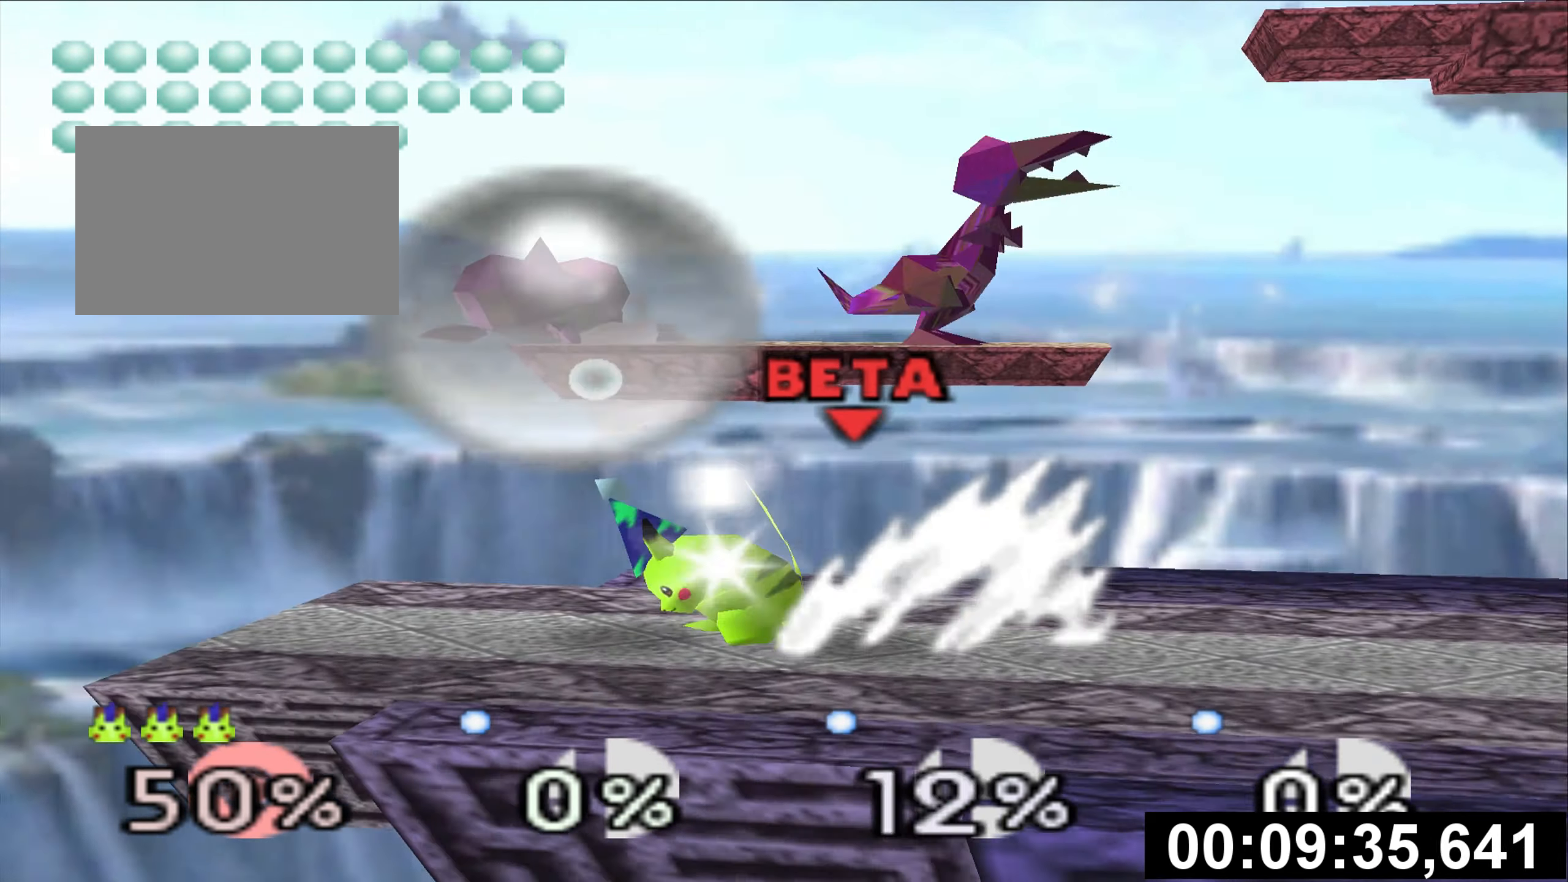
{"buttons": ["Z"], "left_stick": "center", "events": [[67, "Z", "down"]]}
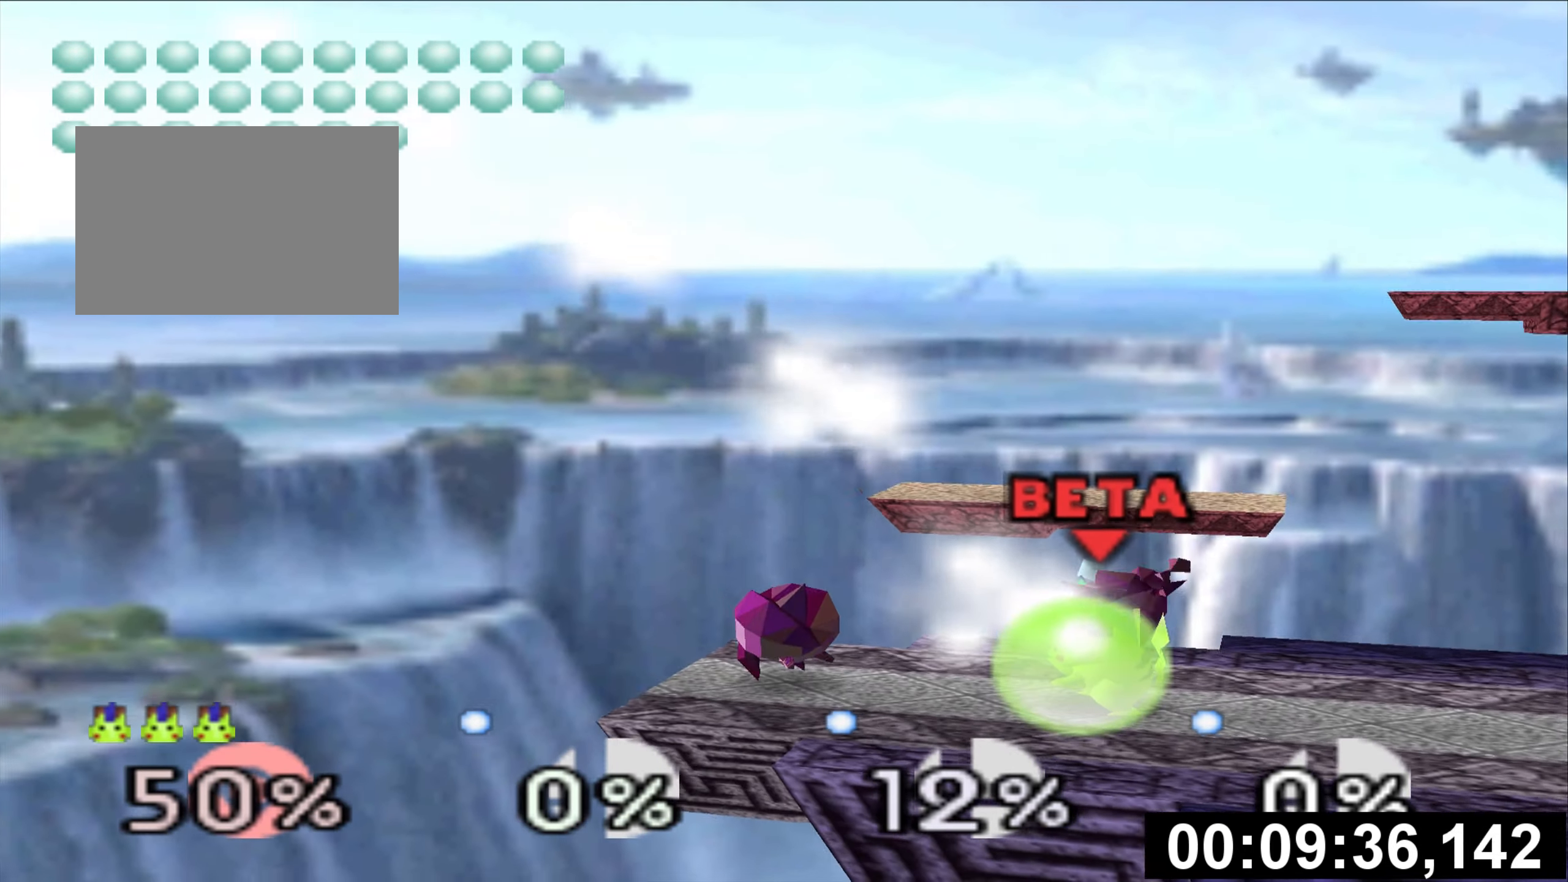
{"buttons": ["A", "Z"], "left_stick": "center", "events": [[167, "A", "down"], [267, "A", "up"], [350, "A", "down"], [433, "A", "up"], [483, "A", "down"]]}
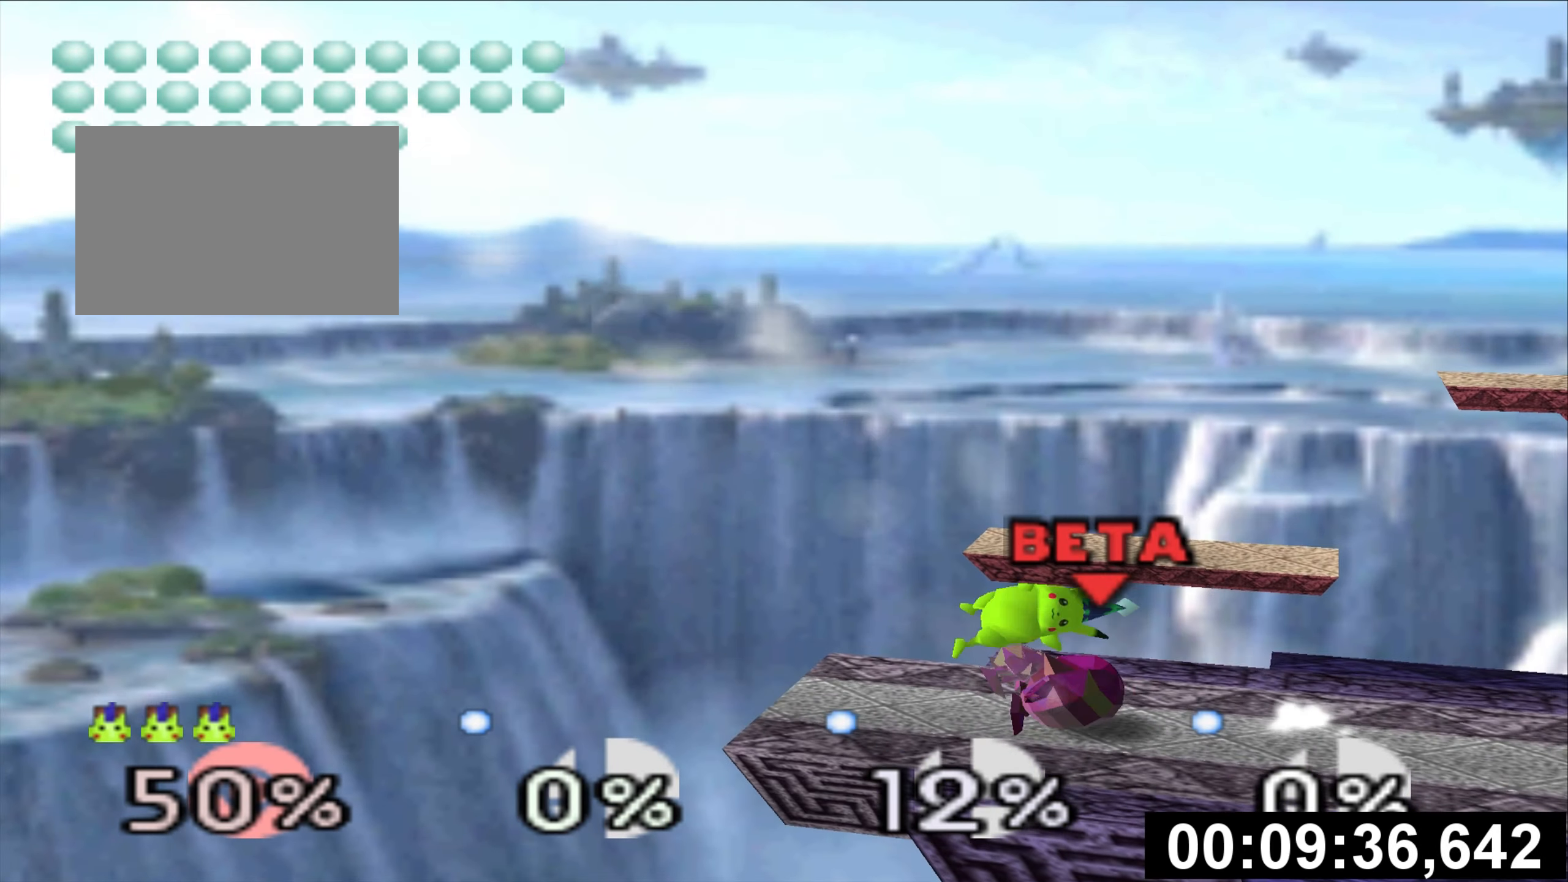
{"buttons": [], "left_stick": "left", "events": [[84, "A", "up"], [167, "A", "down"], [267, "A", "up"], [417, "Z", "up"], [467, "left_stick", "left"]]}
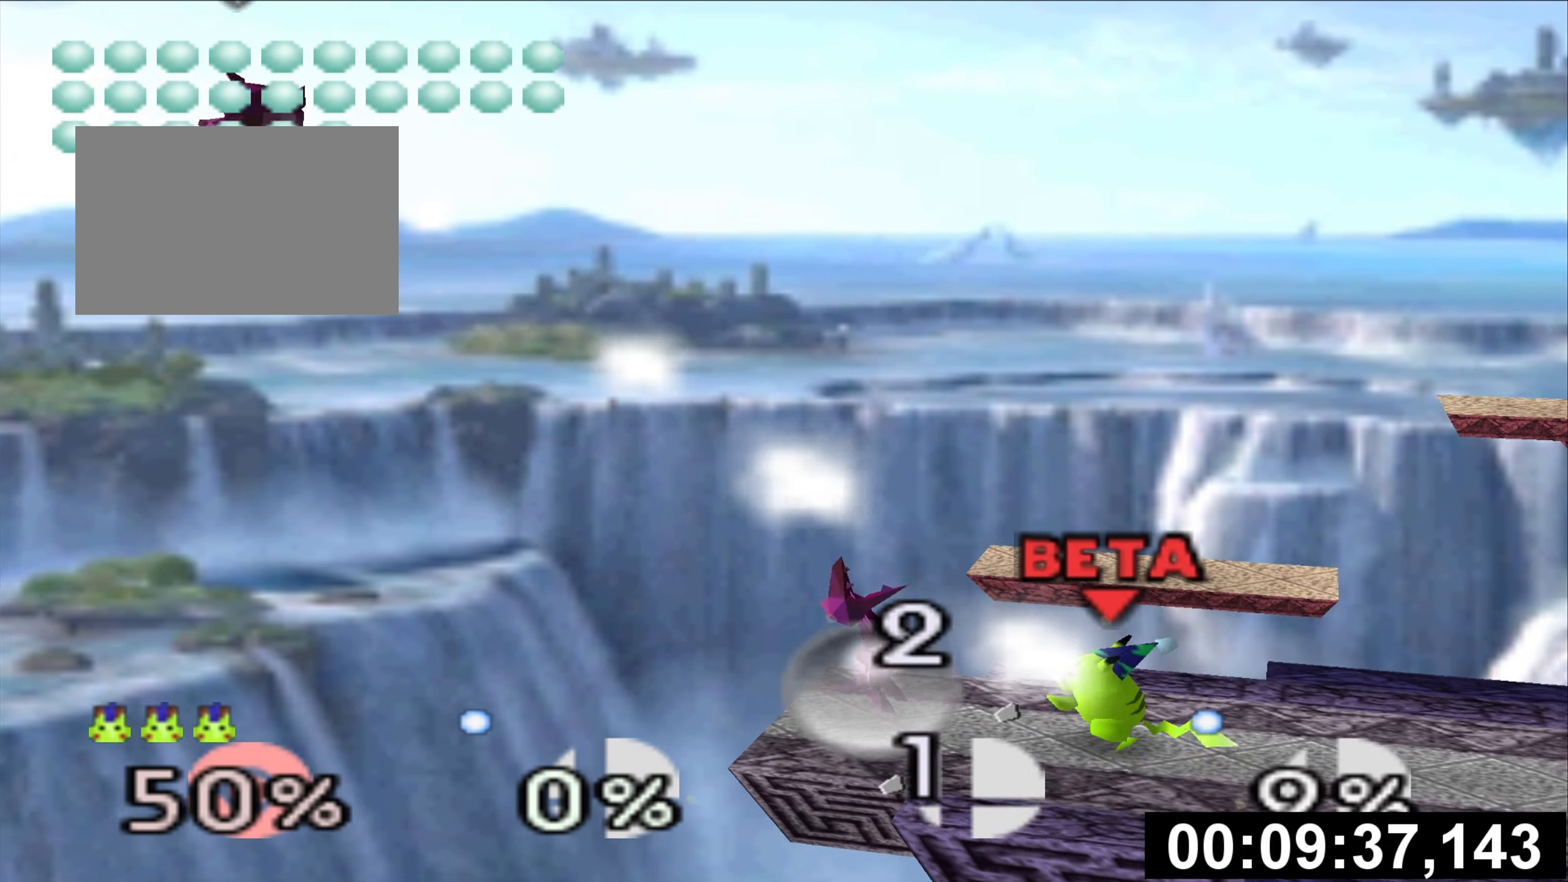
{"buttons": [], "left_stick": "left", "events": [[150, "left_stick", "center"], [467, "left_stick", "left"]]}
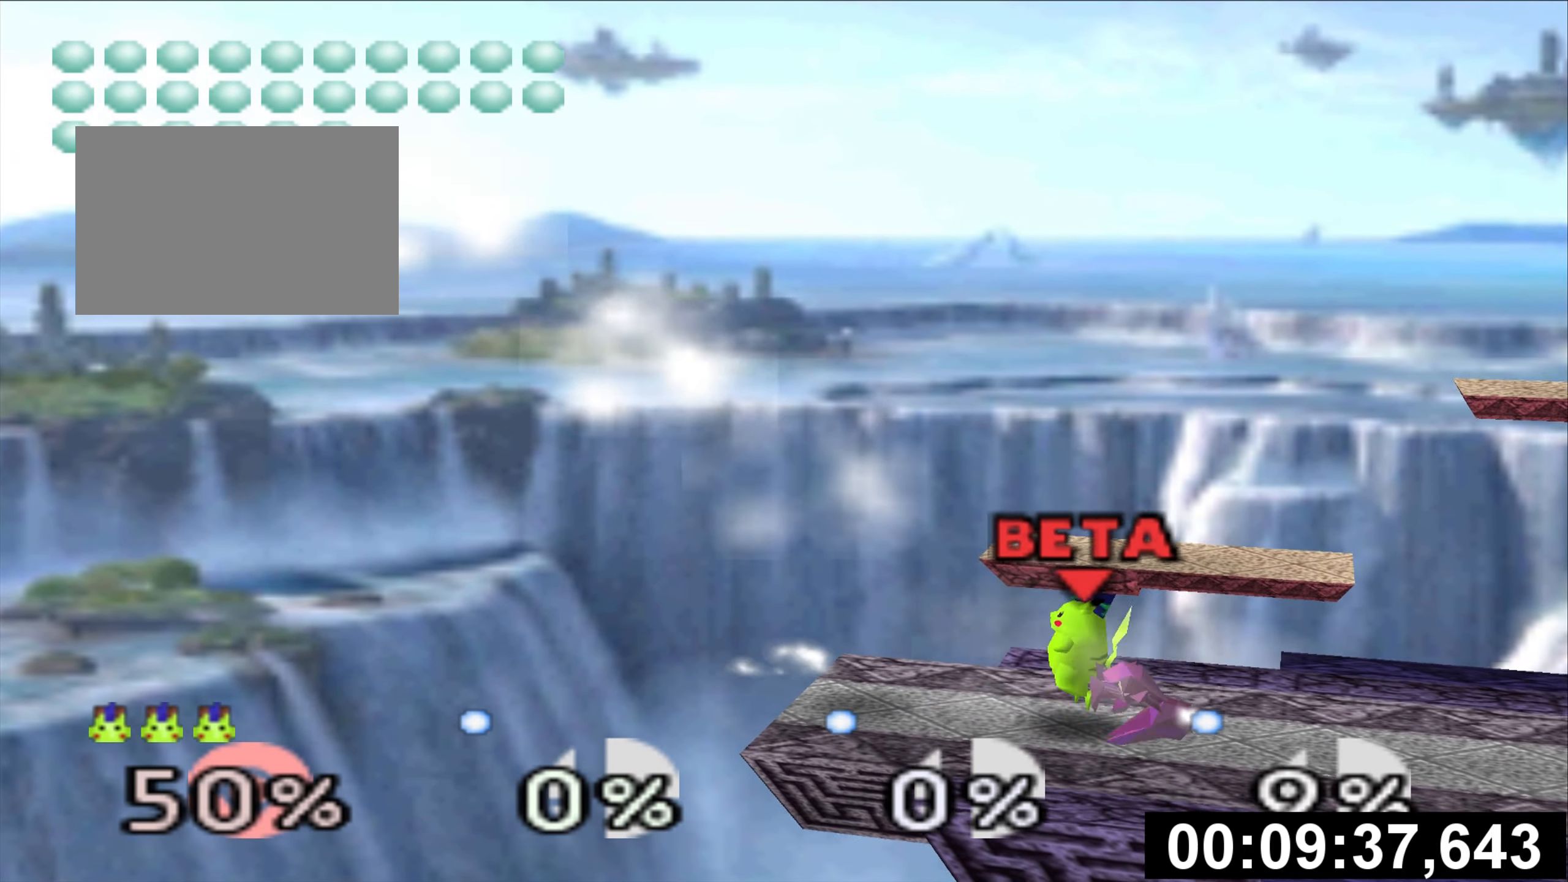
{"buttons": [], "left_stick": "center", "events": [[100, "left_stick", "center"], [300, "left_stick", "down-right"], [467, "left_stick", "center"]]}
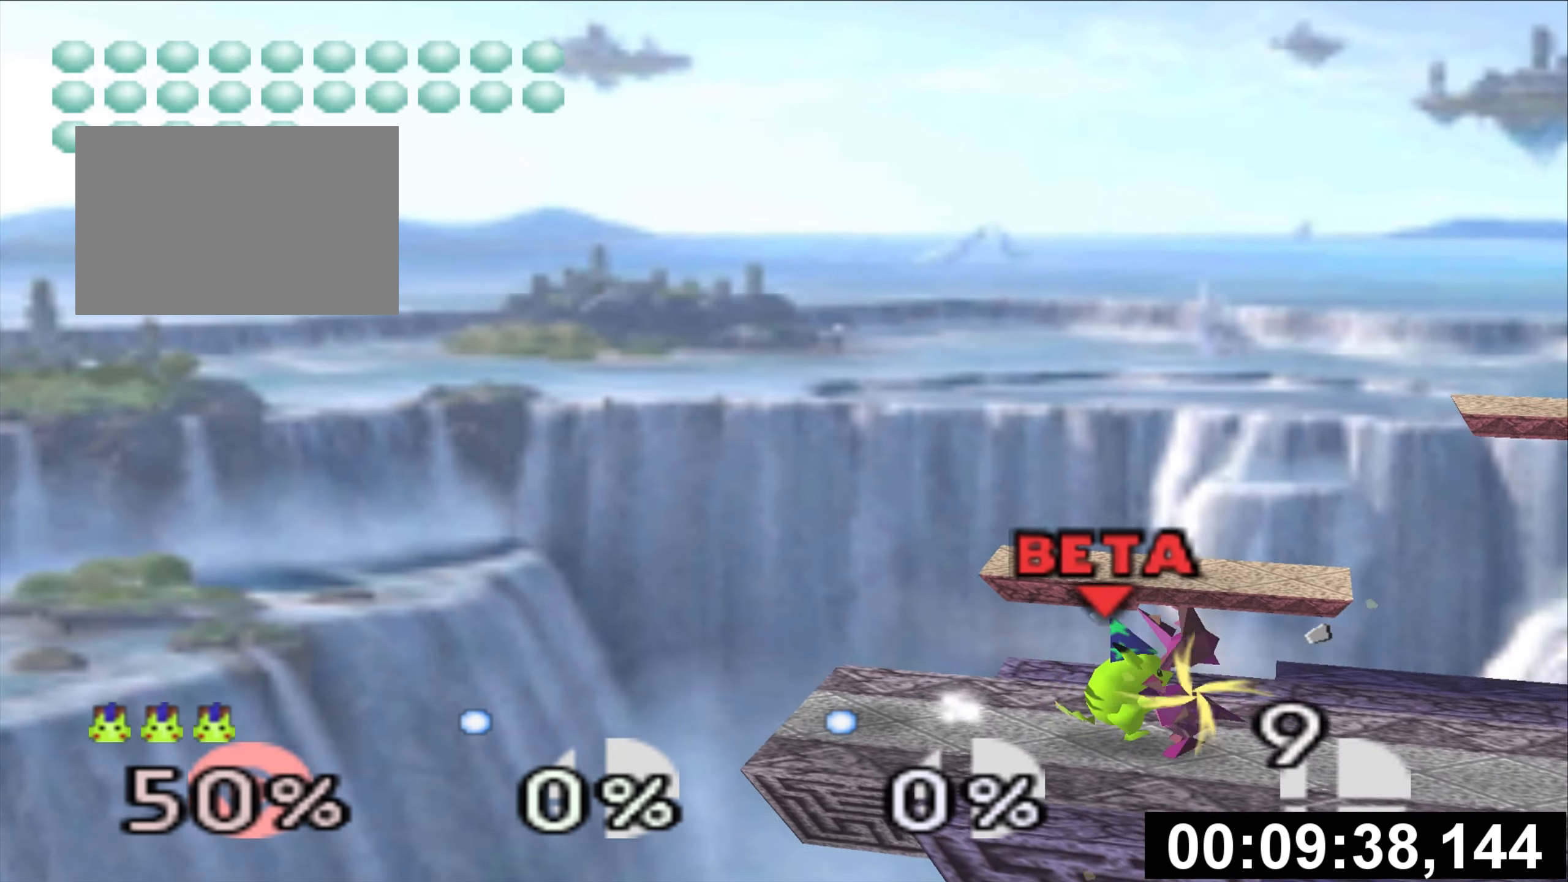
{"buttons": [], "left_stick": "center", "events": [[67, "left_stick", "left"], [200, "left_stick", "center"]]}
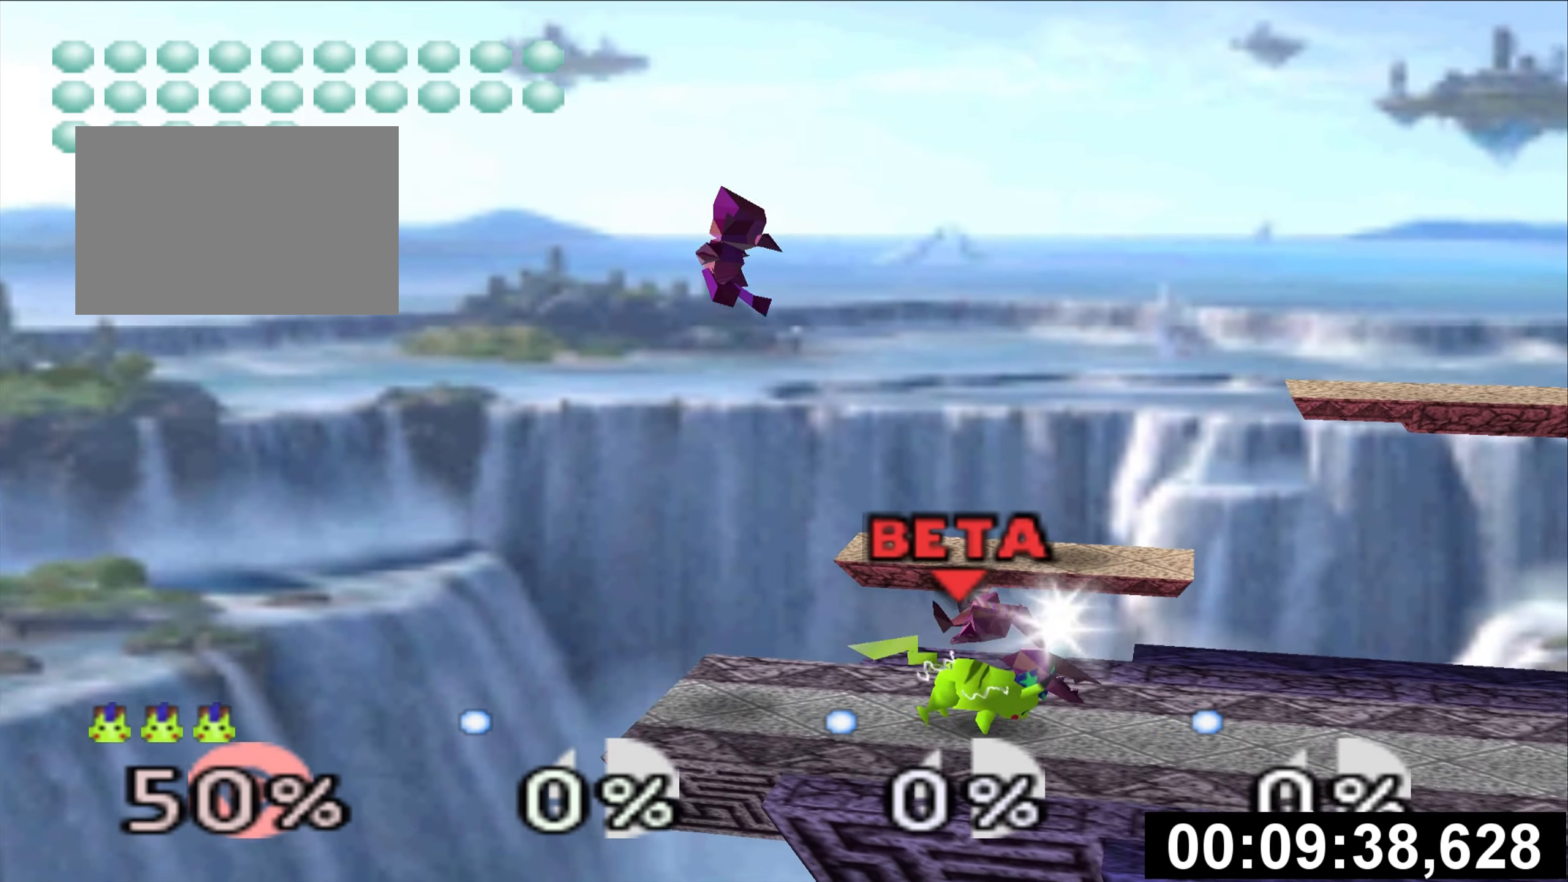
{"buttons": [], "left_stick": "center"}
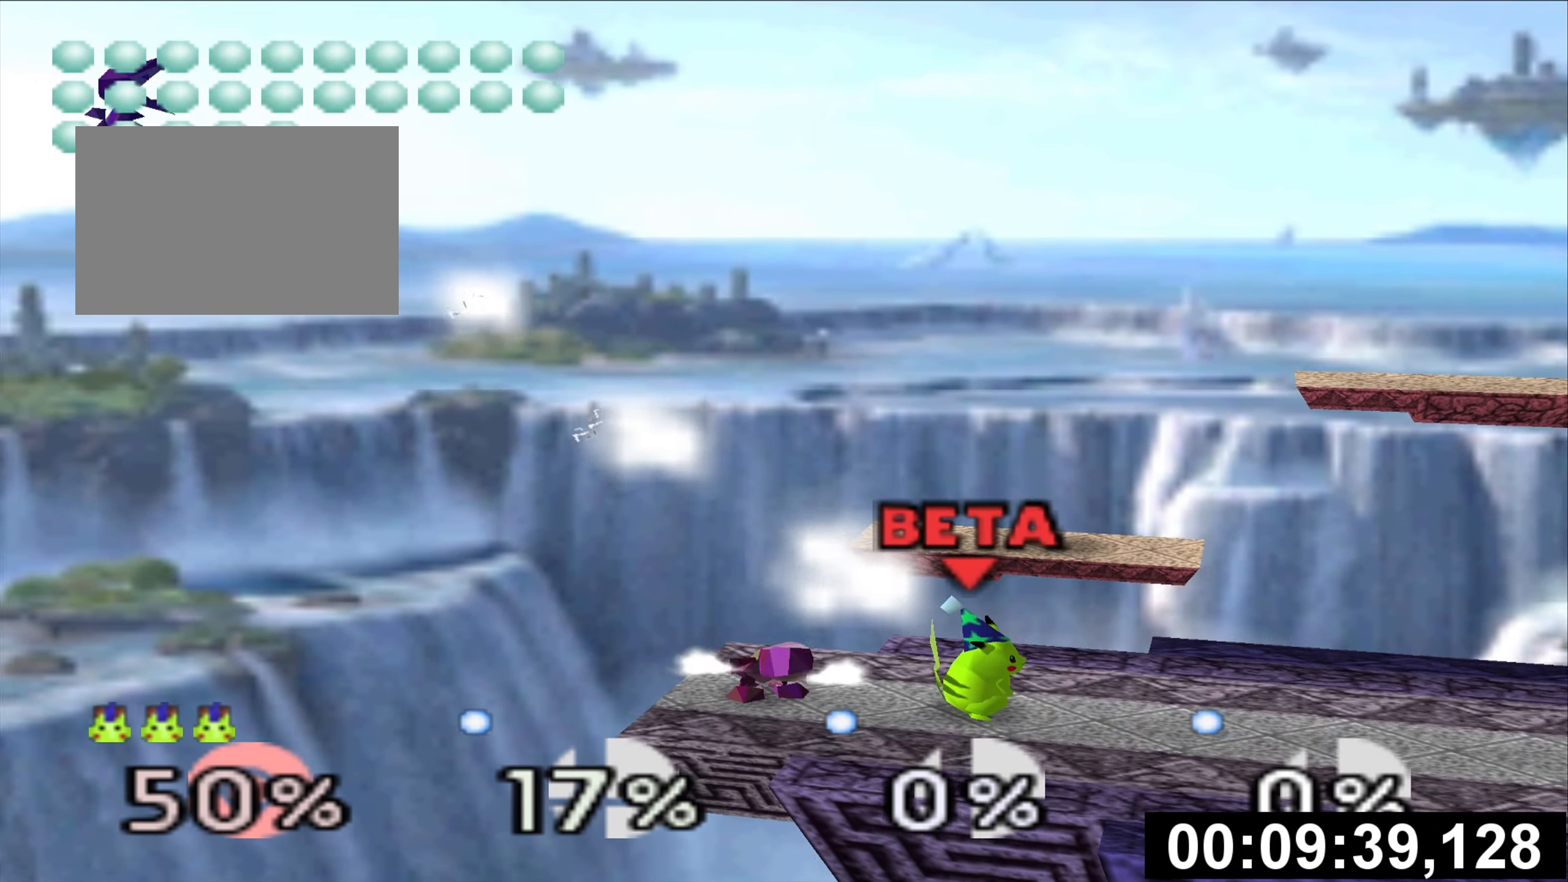
{"buttons": [], "left_stick": "center", "events": [[100, "left_stick", "left"], [267, "left_stick", "center"], [334, "left_stick", "left"], [484, "left_stick", "center"]]}
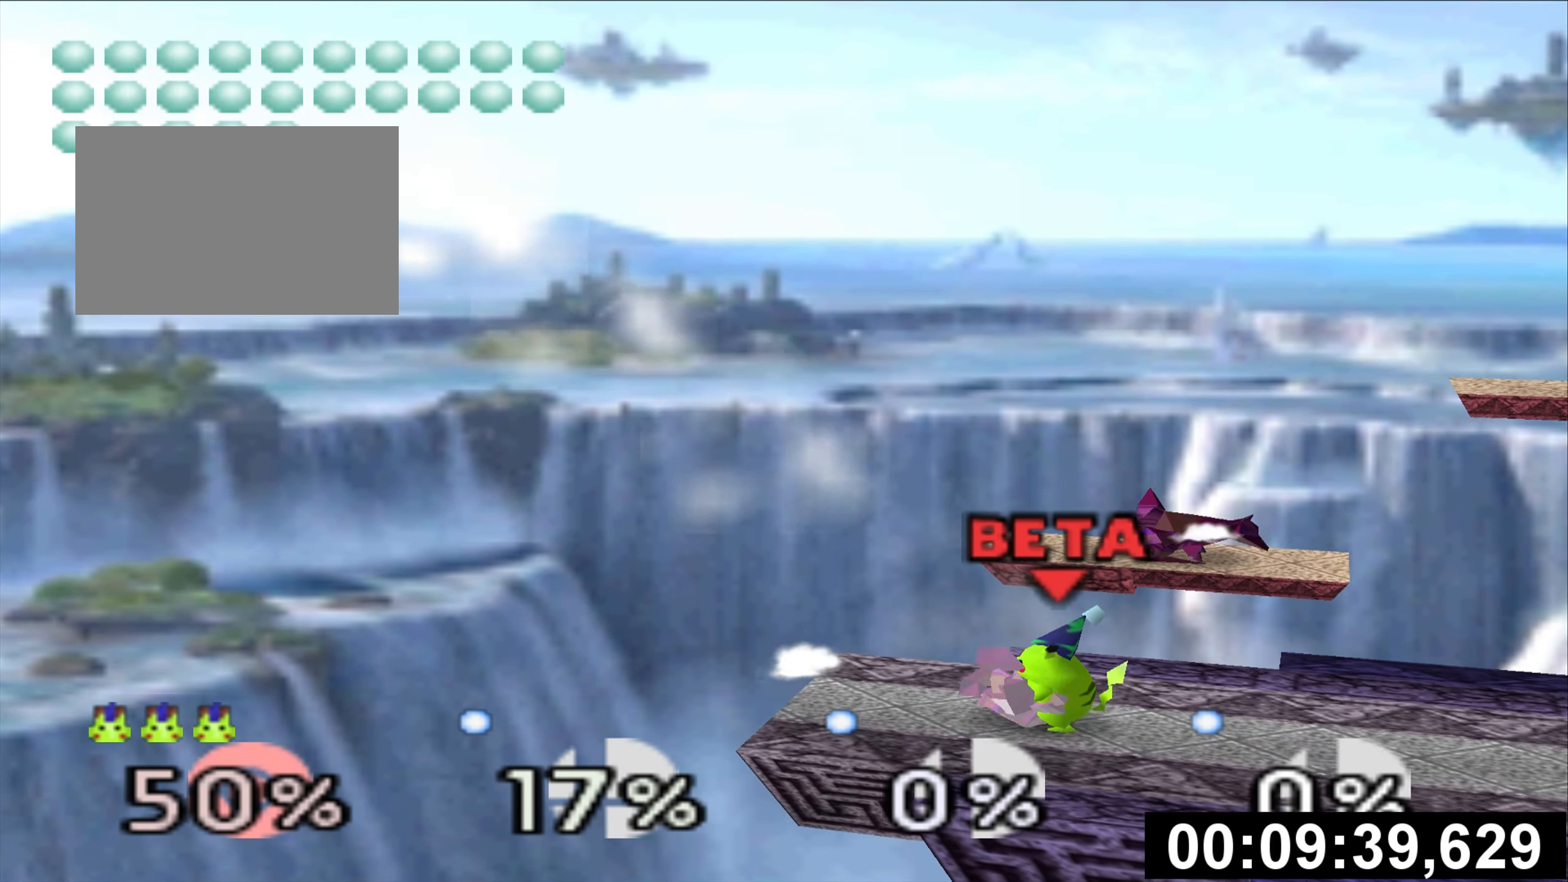
{"buttons": [], "left_stick": "right", "events": [[434, "left_stick", "right"]]}
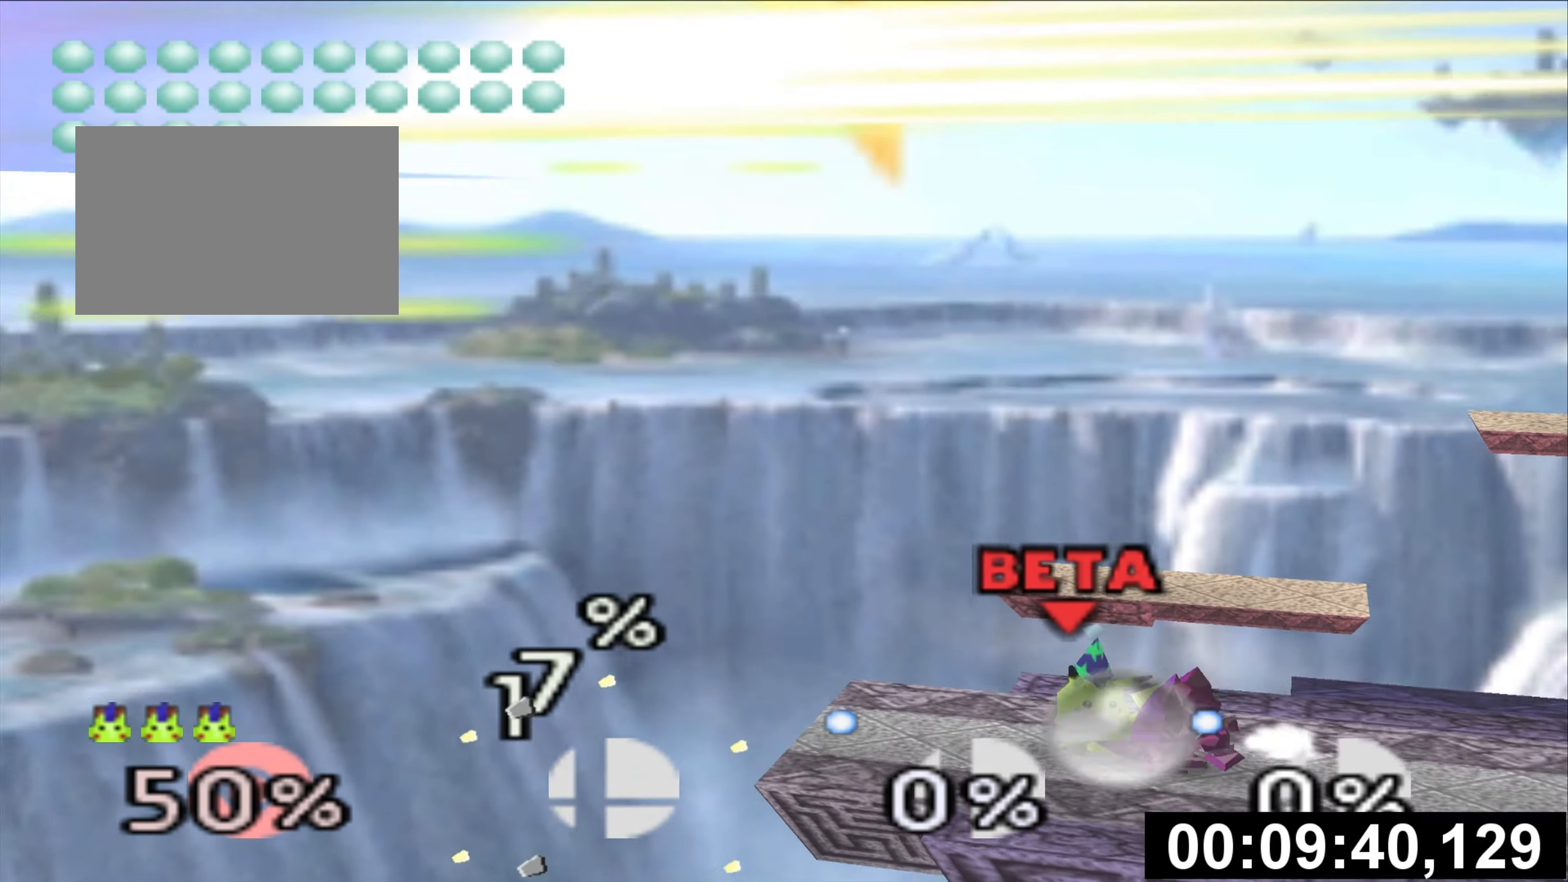
{"buttons": [], "left_stick": "center", "events": [[100, "left_stick", "center"], [217, "left_stick", "left"], [351, "left_stick", "center"]]}
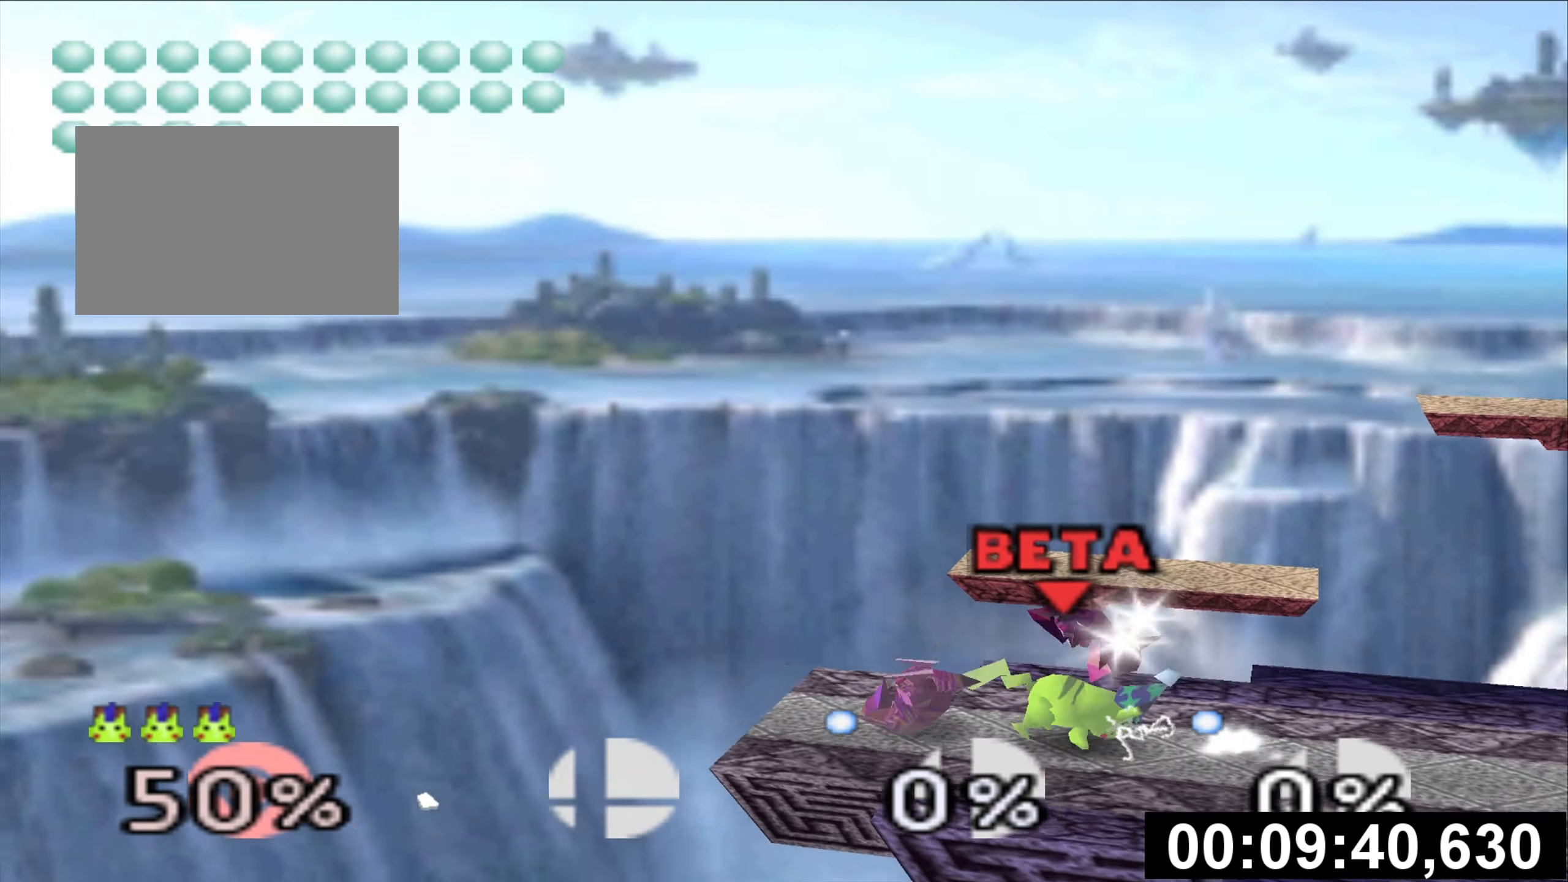
{"buttons": [], "left_stick": "center"}
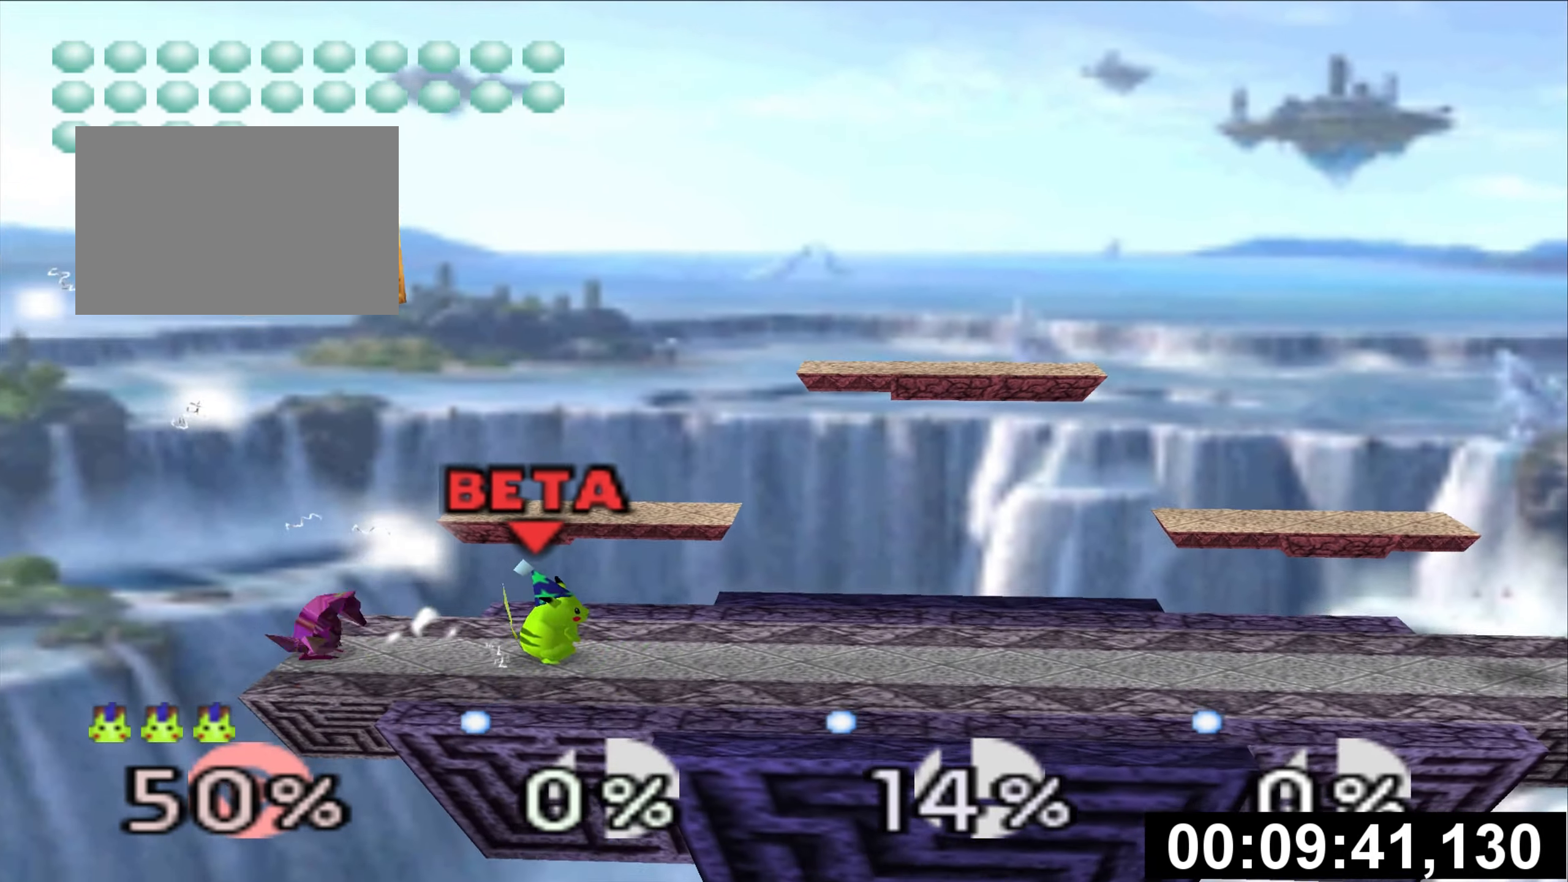
{"buttons": [], "left_stick": "center", "events": [[50, "left_stick", "left"], [234, "left_stick", "center"], [317, "left_stick", "left"], [434, "left_stick", "center"]]}